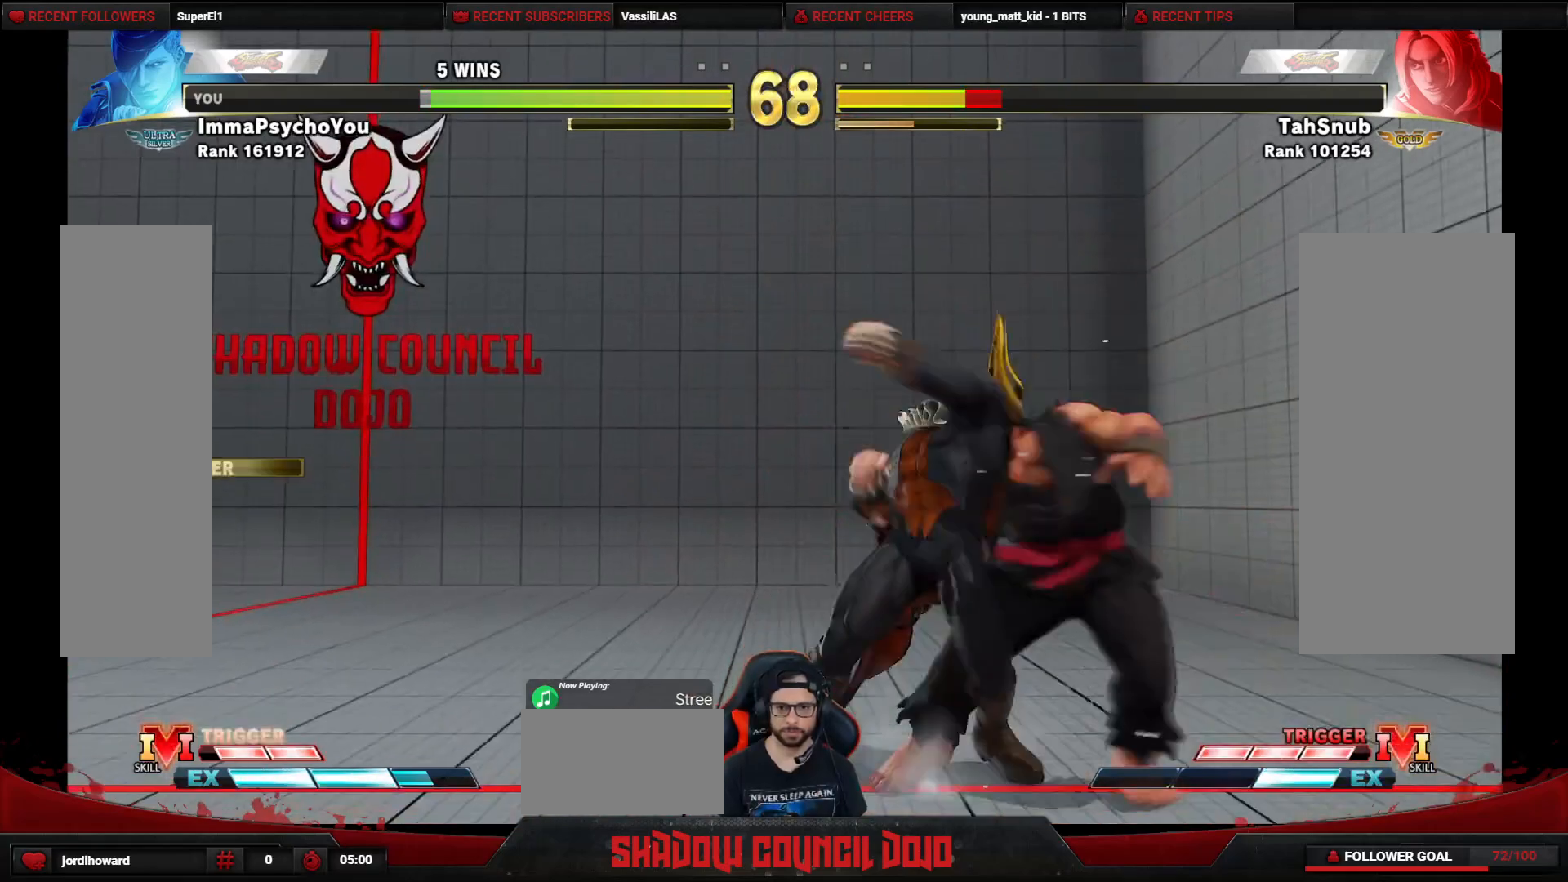
Gameplay with a controller (arcade stick); each line is a JSON object with the inputs held at the frame after it. "events" lists button and stick changes between this image and that frame as [ms after this image, input, new state], when the widget could be followed in between. Not read: L3 LK LP MP R3.
{"buttons": ["TRIANGLE", "R1", "DPAD_DOWN", "DPAD_LEFT"], "events": [[233, "R1", "down"], [367, "R1", "up"], [500, "R1", "down"], [500, "TRIANGLE", "down"]]}
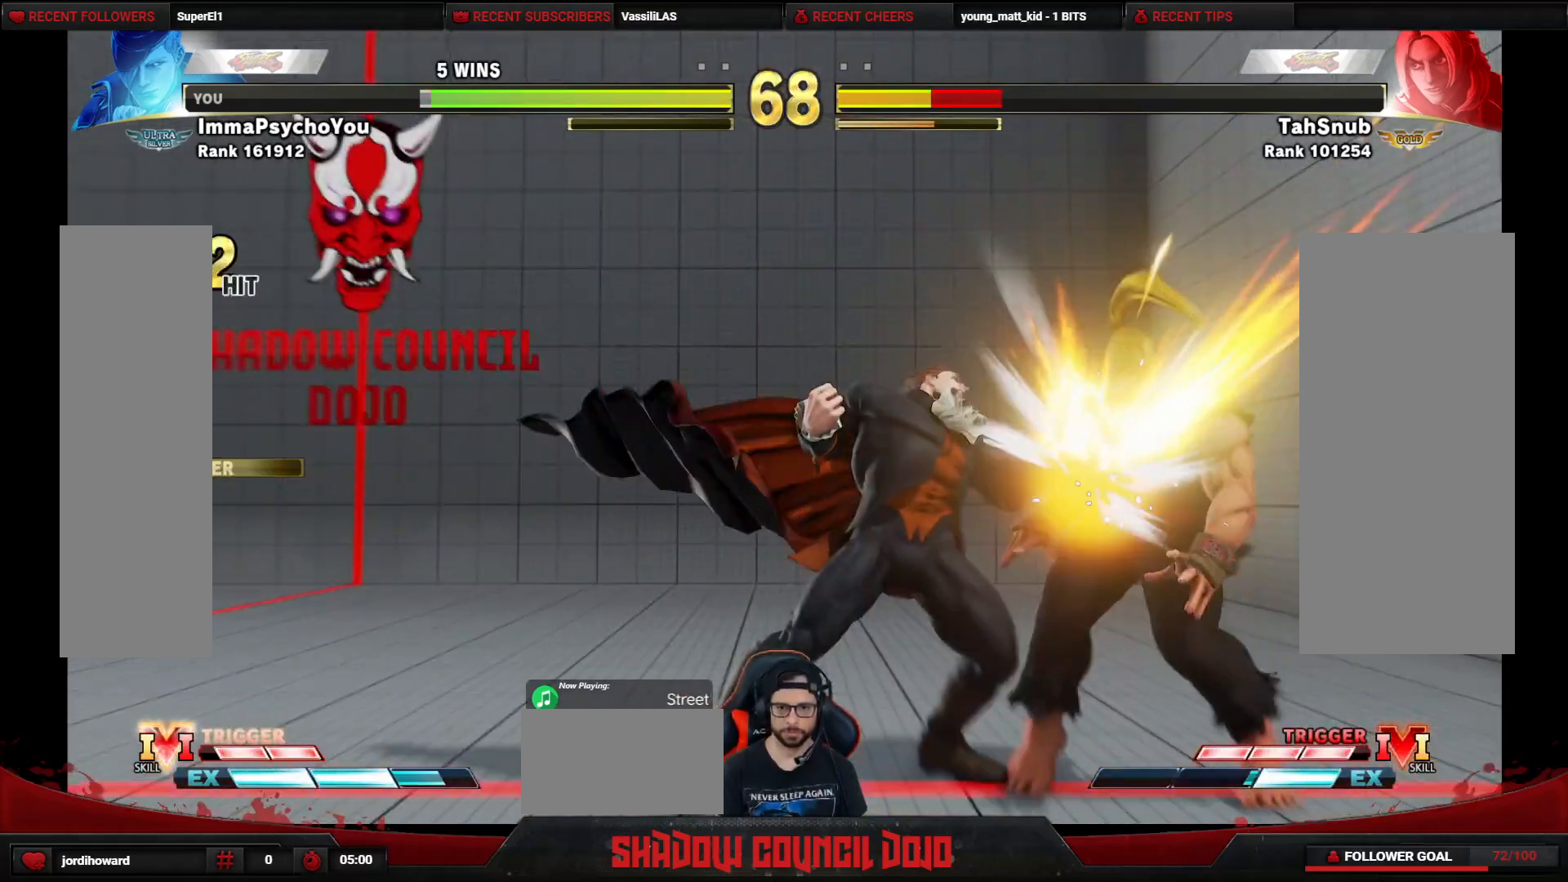
{"buttons": ["TRIANGLE", "R1", "DPAD_DOWN", "DPAD_LEFT"], "events": []}
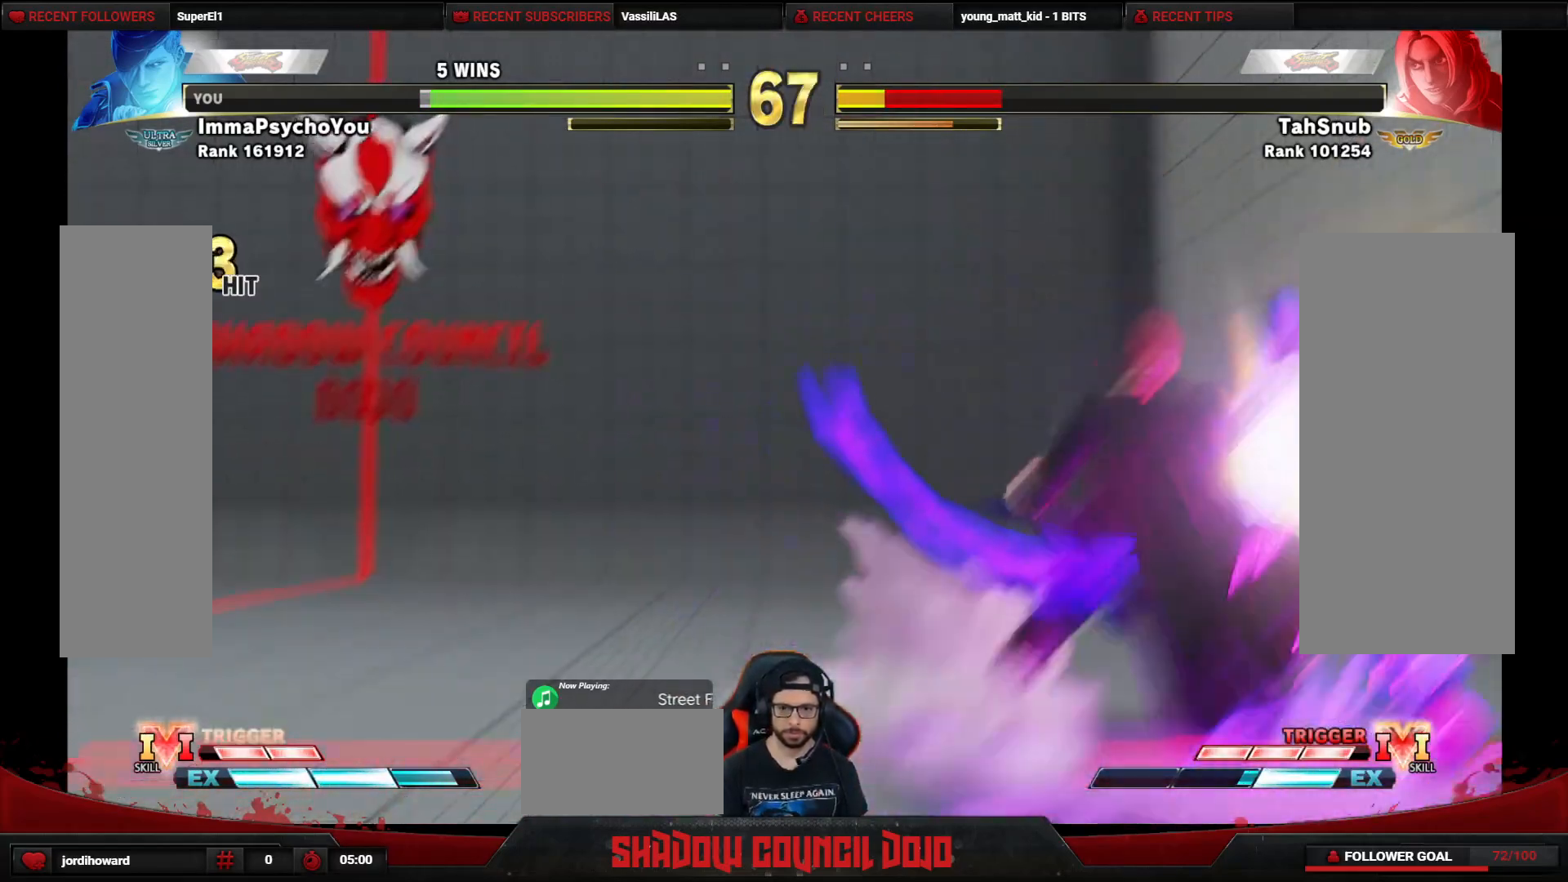
{"buttons": [], "events": [[417, "DPAD_DOWN", "up"], [417, "DPAD_LEFT", "up"], [417, "TRIANGLE", "up"], [433, "R1", "up"]]}
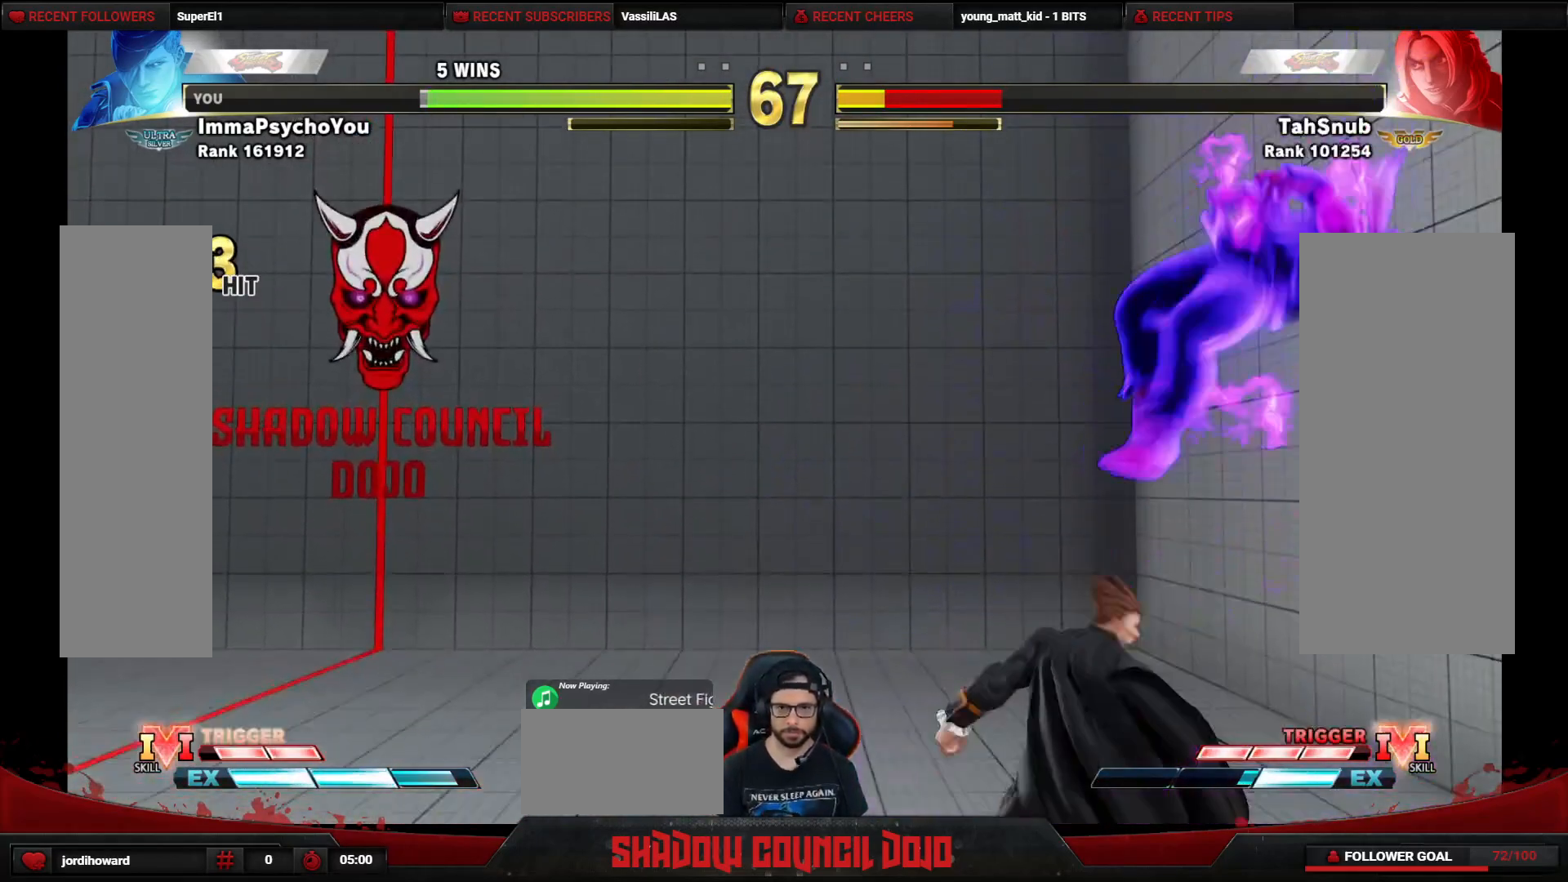
{"buttons": [], "events": []}
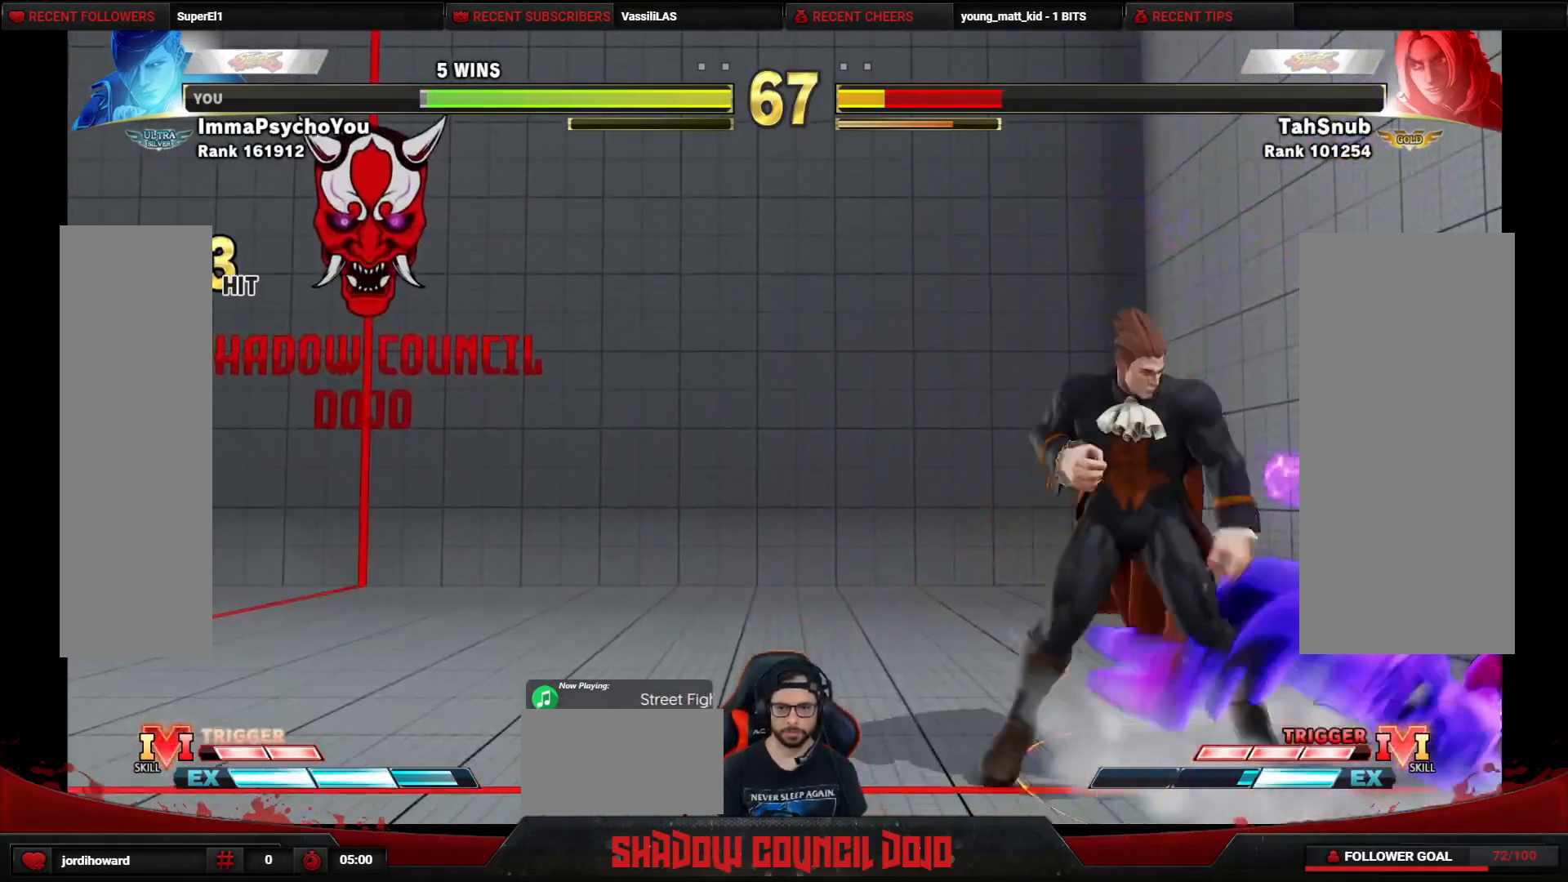
{"buttons": [], "events": []}
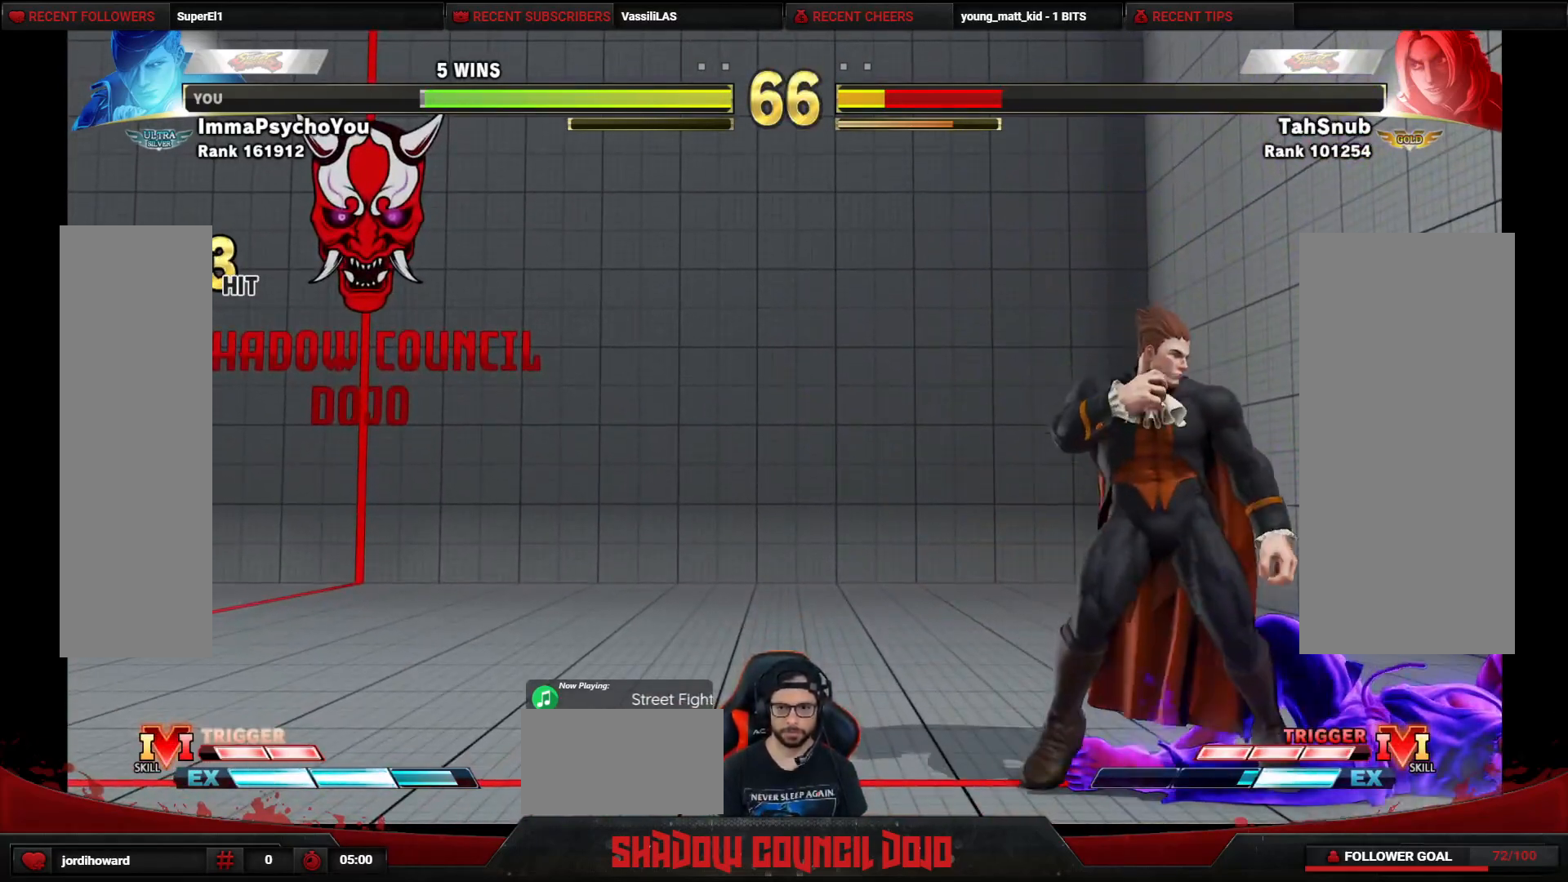
{"buttons": ["DPAD_LEFT"], "events": [[500, "DPAD_LEFT", "down"]]}
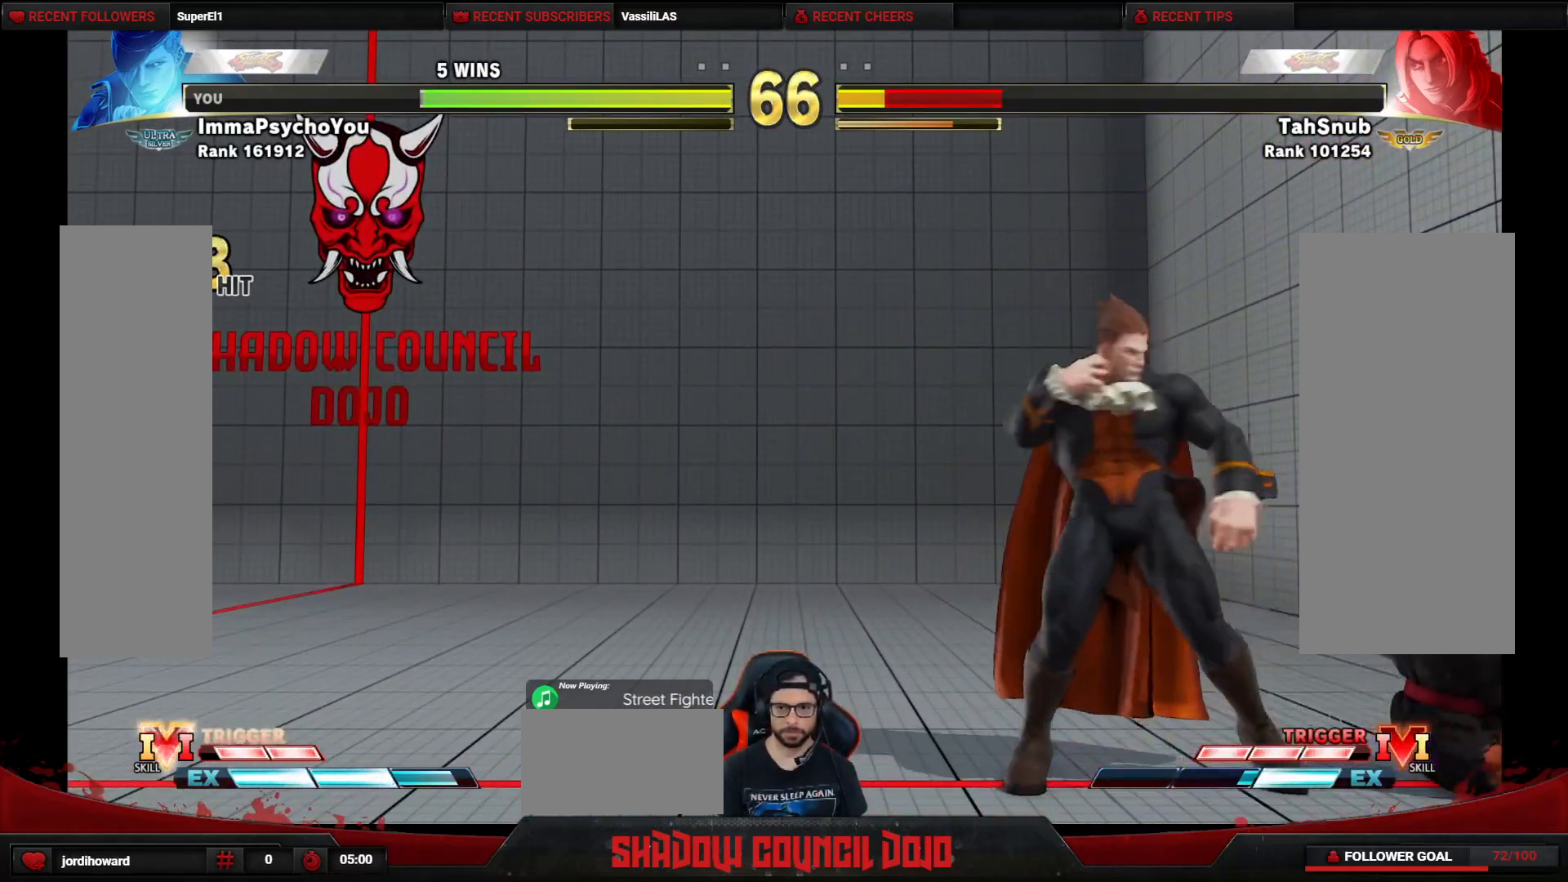
{"buttons": ["DPAD_DOWN", "DPAD_LEFT"], "events": [[300, "DPAD_DOWN", "down"]]}
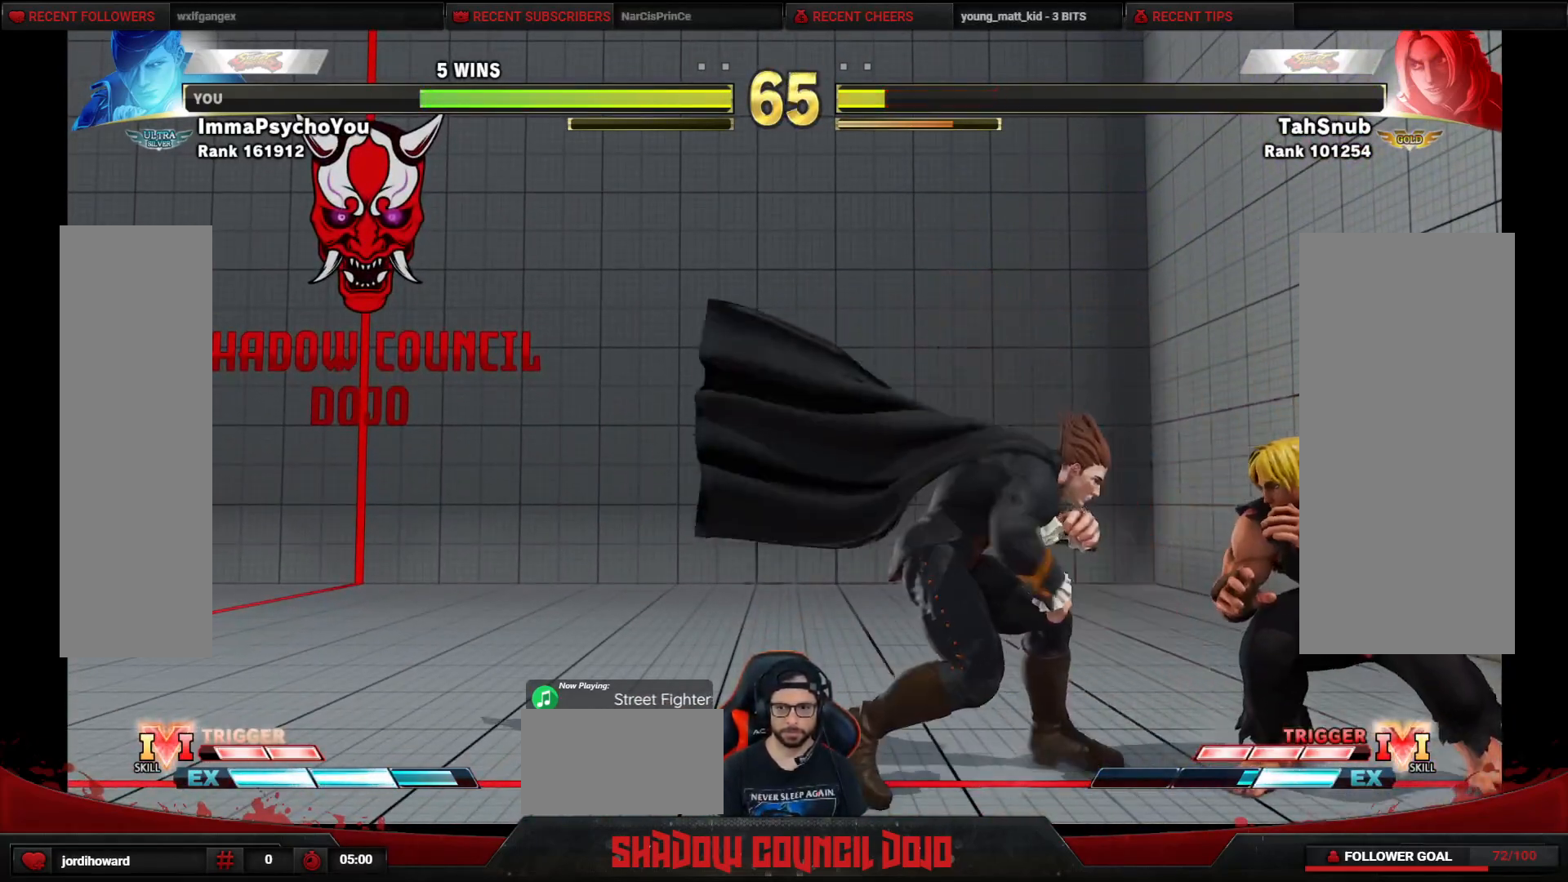
{"buttons": ["CROSS", "DPAD_RIGHT"], "events": [[150, "DPAD_LEFT", "up"], [167, "DPAD_RIGHT", "down"], [183, "DPAD_DOWN", "up"], [500, "CROSS", "down"]]}
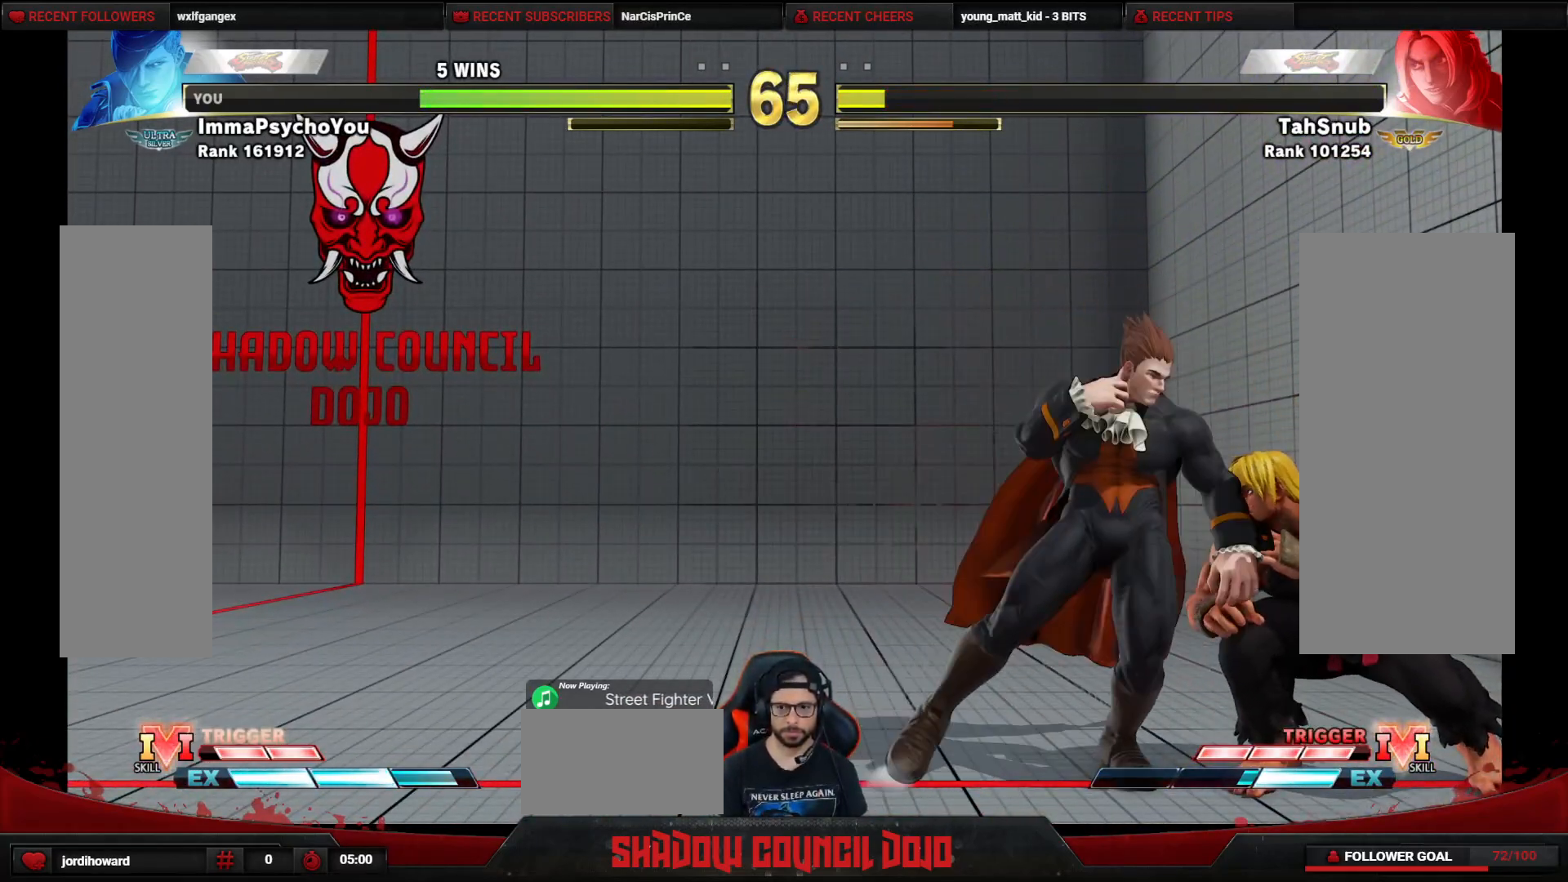
{"buttons": ["DPAD_DOWN", "DPAD_LEFT"], "events": [[17, "SQUARE", "down"], [67, "CROSS", "up"], [67, "SQUARE", "up"], [283, "DPAD_DOWN", "down"], [283, "DPAD_RIGHT", "up"], [317, "DPAD_LEFT", "down"]]}
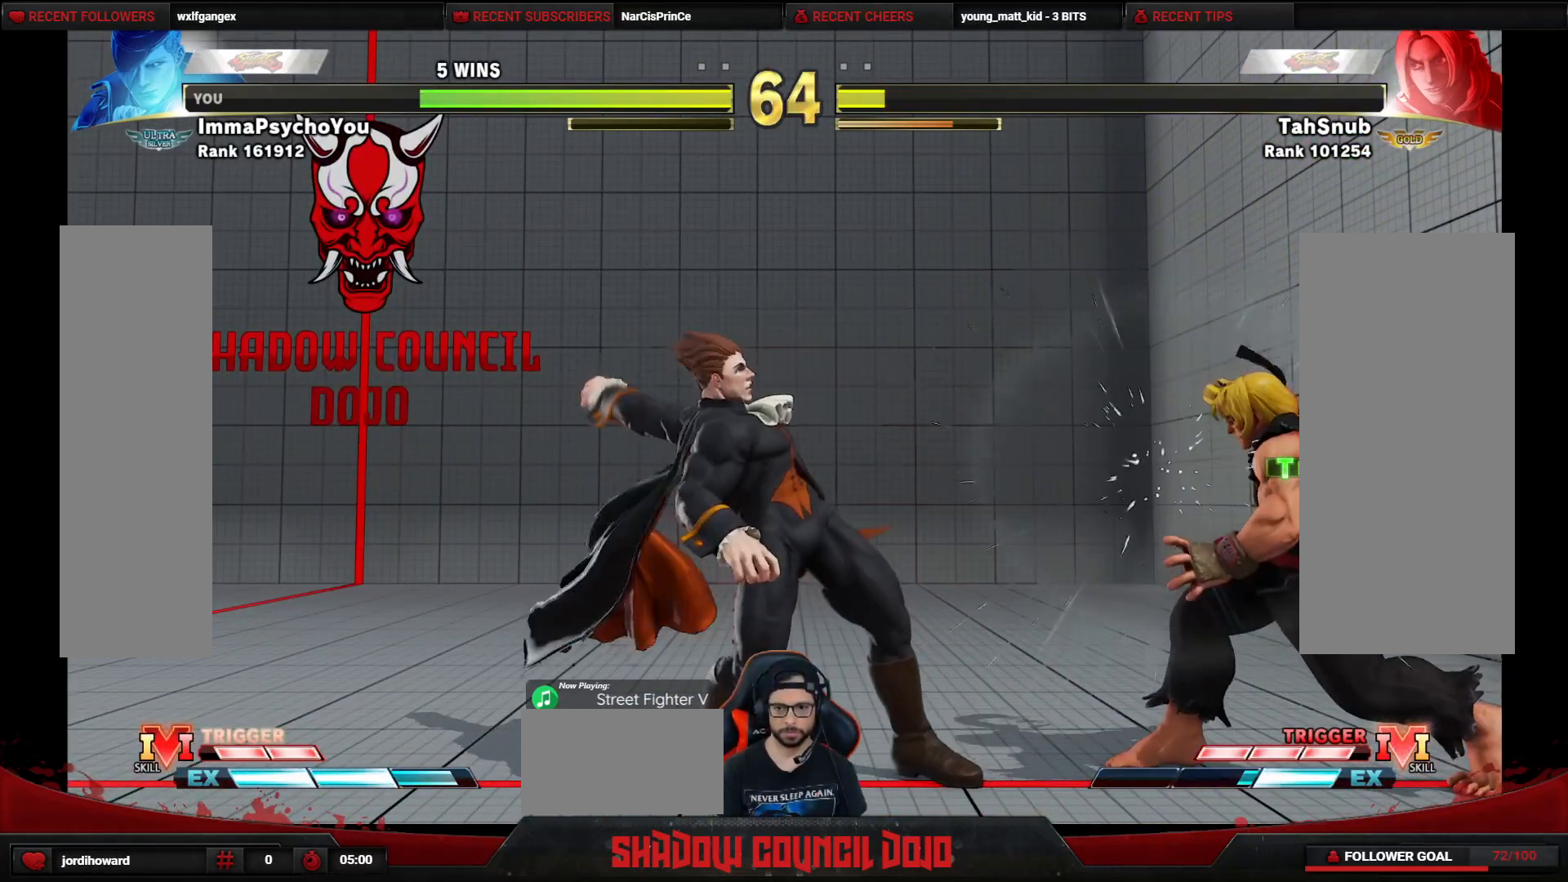
{"buttons": ["DPAD_RIGHT"], "events": [[67, "L1", "down"], [83, "L1", "up"], [183, "DPAD_LEFT", "up"], [200, "DPAD_DOWN", "up"], [417, "DPAD_RIGHT", "down"]]}
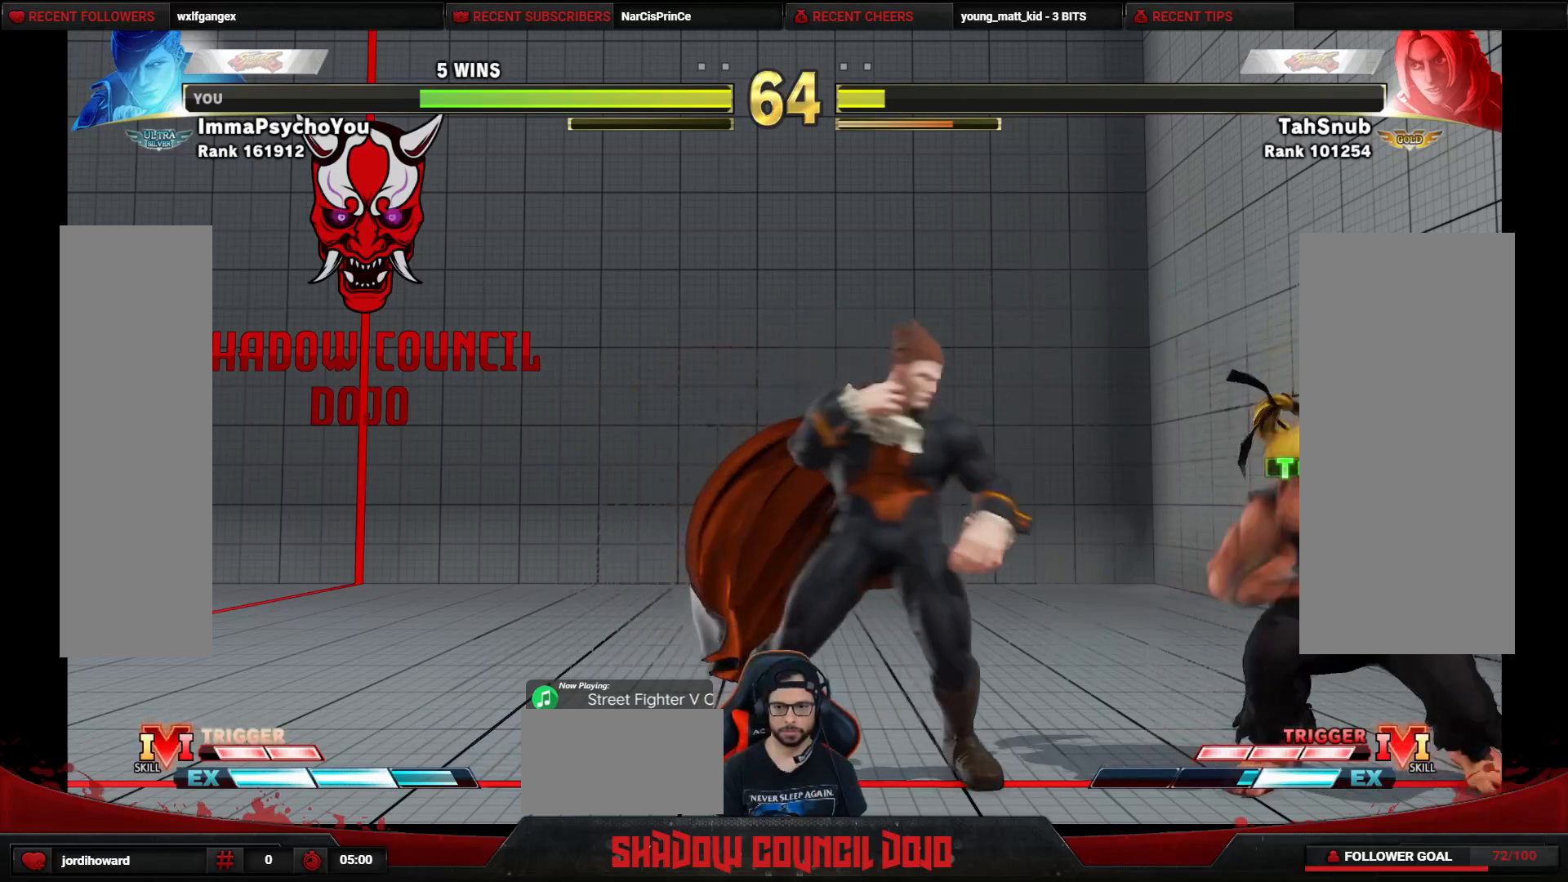
{"buttons": ["DPAD_RIGHT"], "events": [[167, "DPAD_RIGHT", "up"], [200, "DPAD_LEFT", "down"], [417, "DPAD_LEFT", "up"], [433, "DPAD_RIGHT", "down"]]}
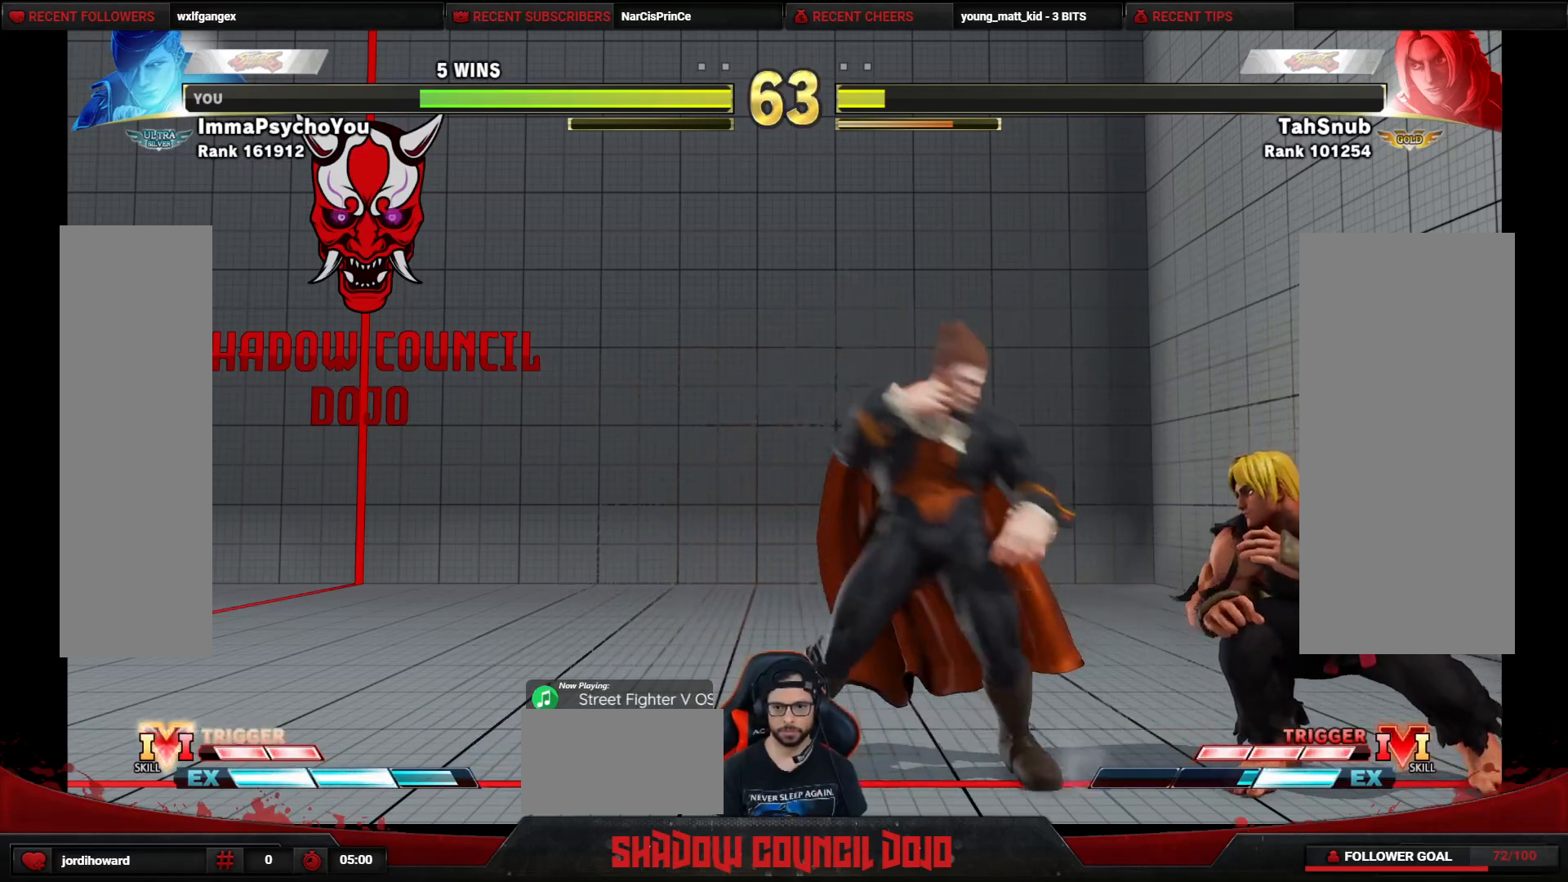
{"buttons": ["CIRCLE", "DPAD_DOWN", "DPAD_LEFT"], "events": [[217, "SQUARE", "down"], [250, "DPAD_DOWN", "down"], [250, "DPAD_RIGHT", "up"], [283, "DPAD_LEFT", "down"], [283, "SQUARE", "up"], [483, "CIRCLE", "down"]]}
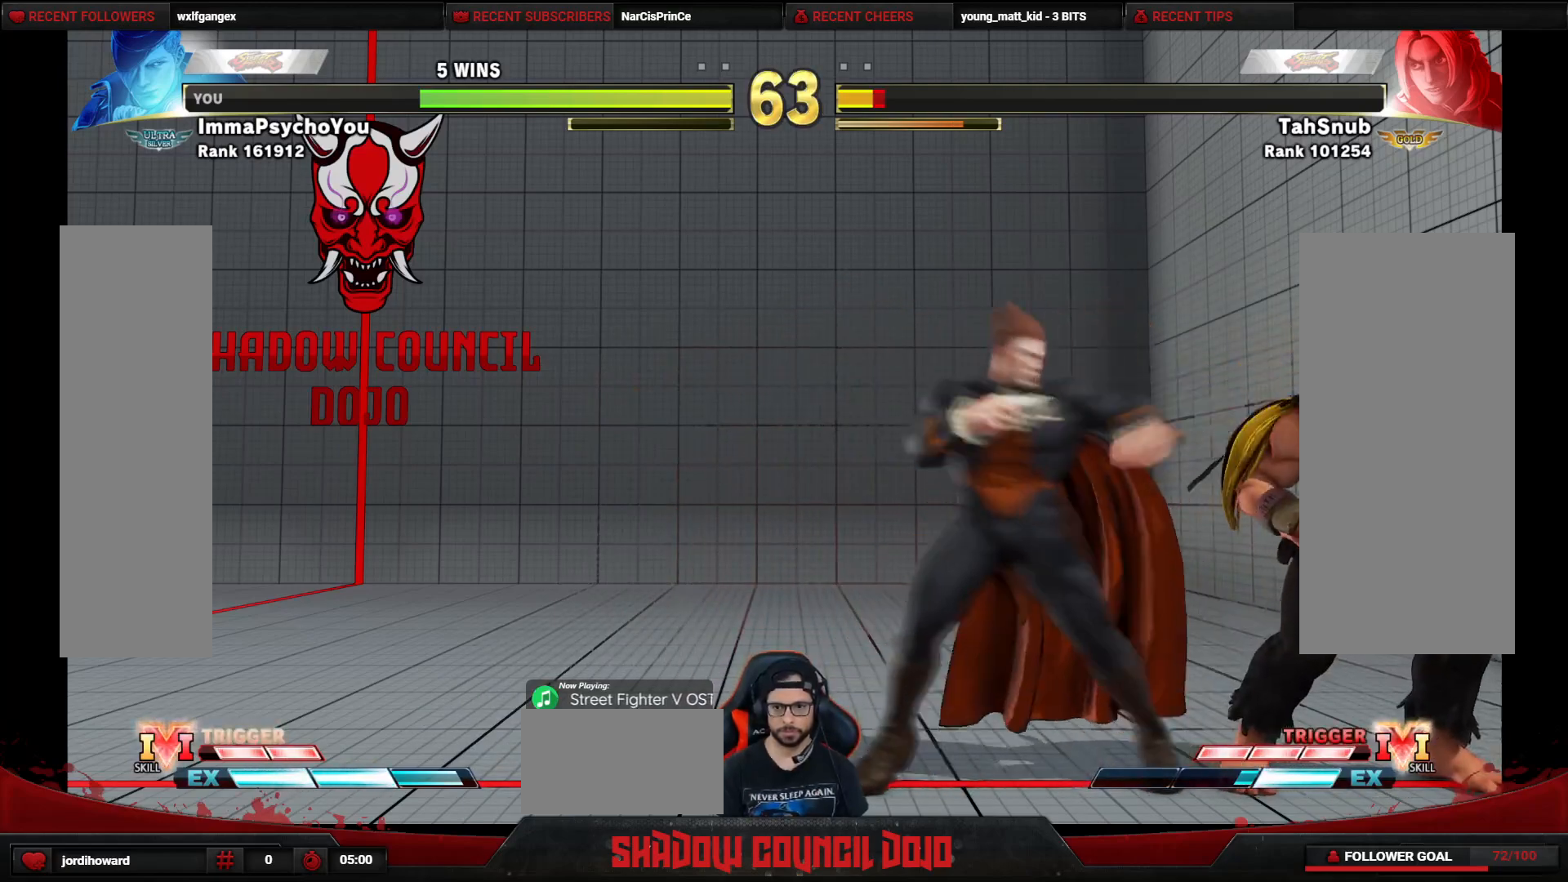
{"buttons": ["DPAD_DOWN", "DPAD_LEFT"], "events": [[33, "CIRCLE", "up"], [133, "TRIANGLE", "down"], [200, "TRIANGLE", "up"], [233, "TRIANGLE", "down"], [317, "TRIANGLE", "up"]]}
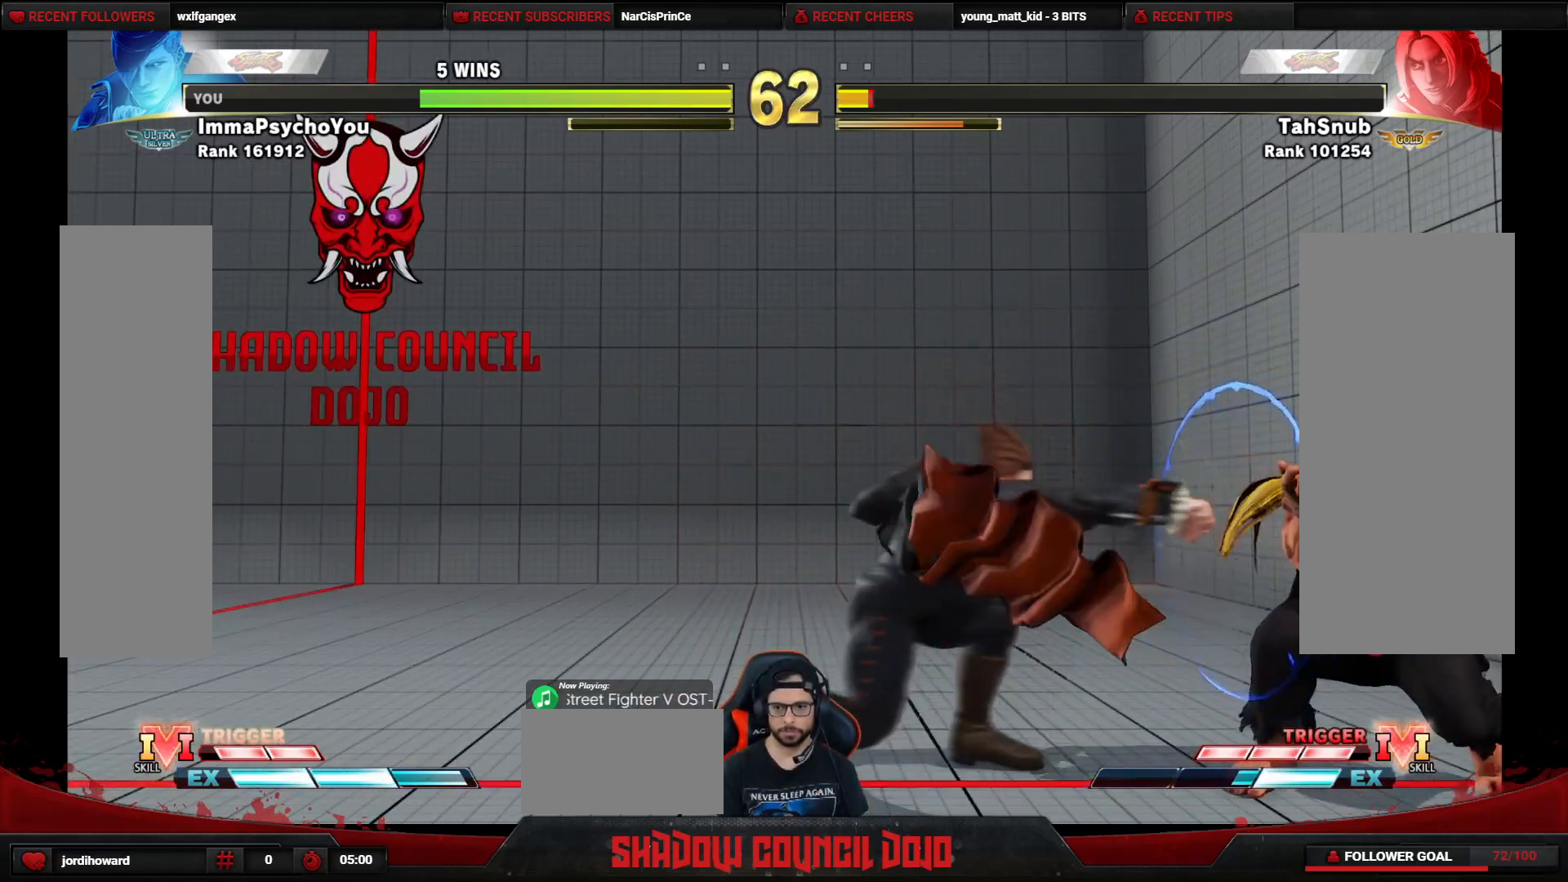
{"buttons": ["DPAD_DOWN", "DPAD_LEFT"], "events": [[33, "R2", "down"], [100, "R2", "up"], [167, "R2", "down"], [217, "R2", "up"], [267, "R2", "down"], [333, "R2", "up"]]}
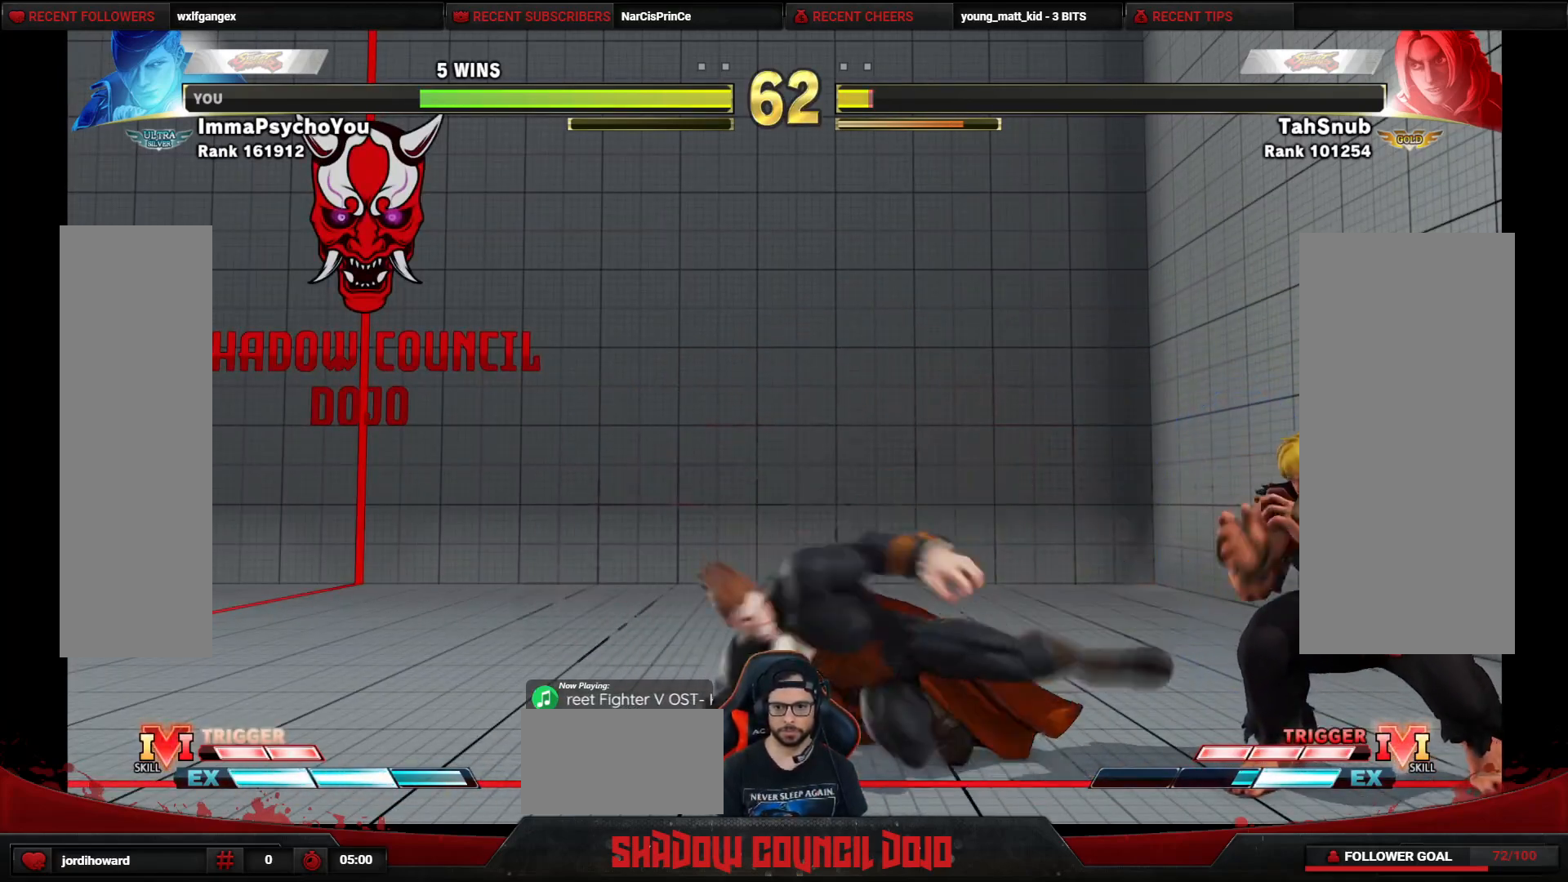
{"buttons": ["DPAD_DOWN", "DPAD_LEFT"], "events": []}
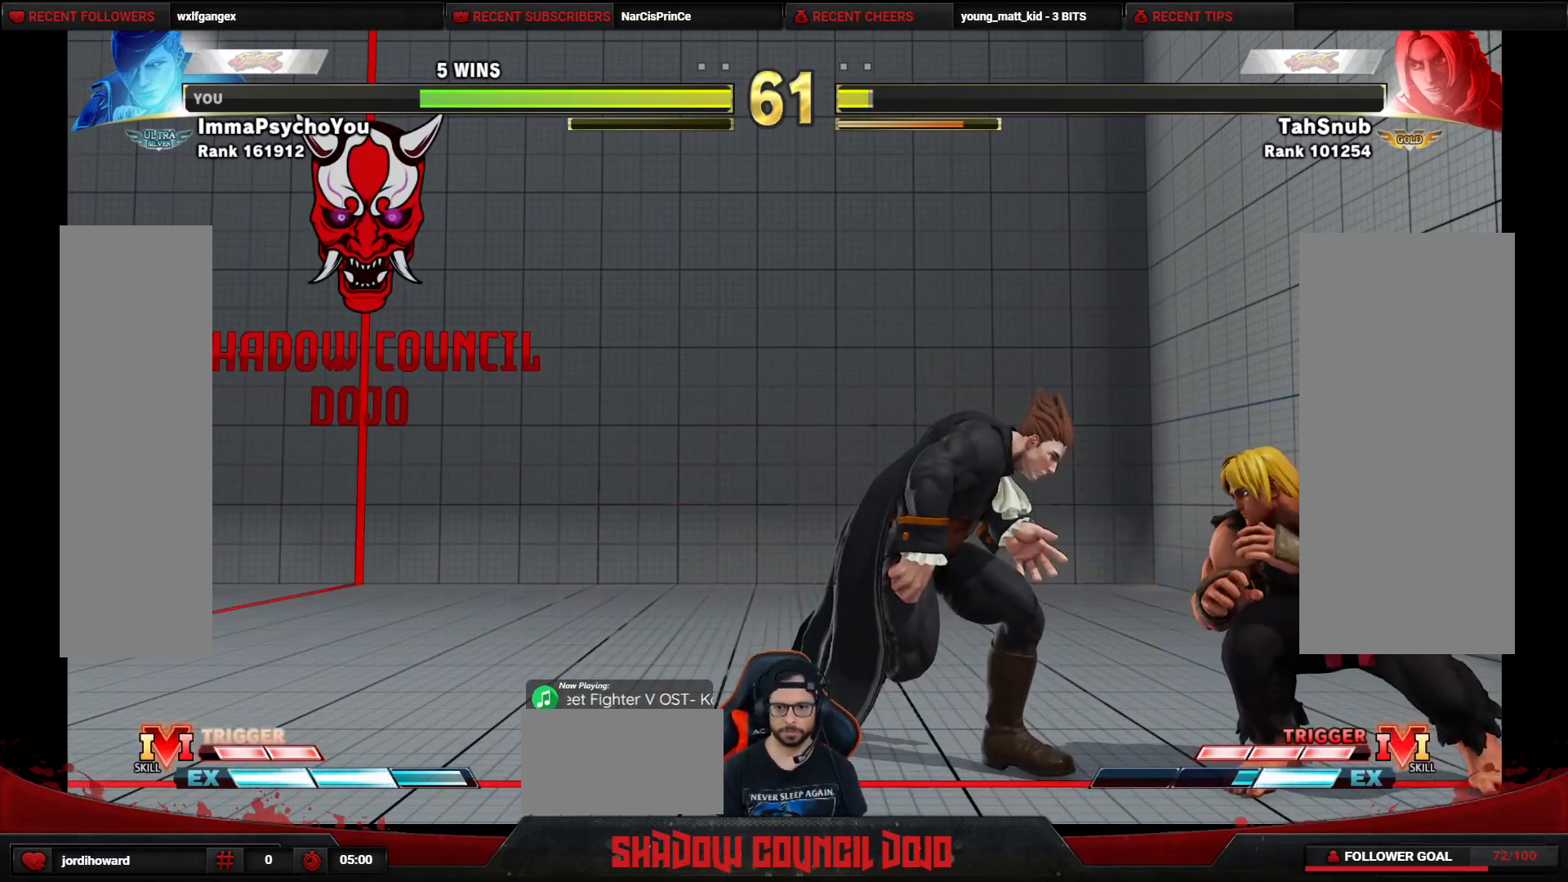
{"buttons": ["DPAD_DOWN", "DPAD_LEFT"], "events": [[233, "CIRCLE", "down"], [283, "CIRCLE", "up"]]}
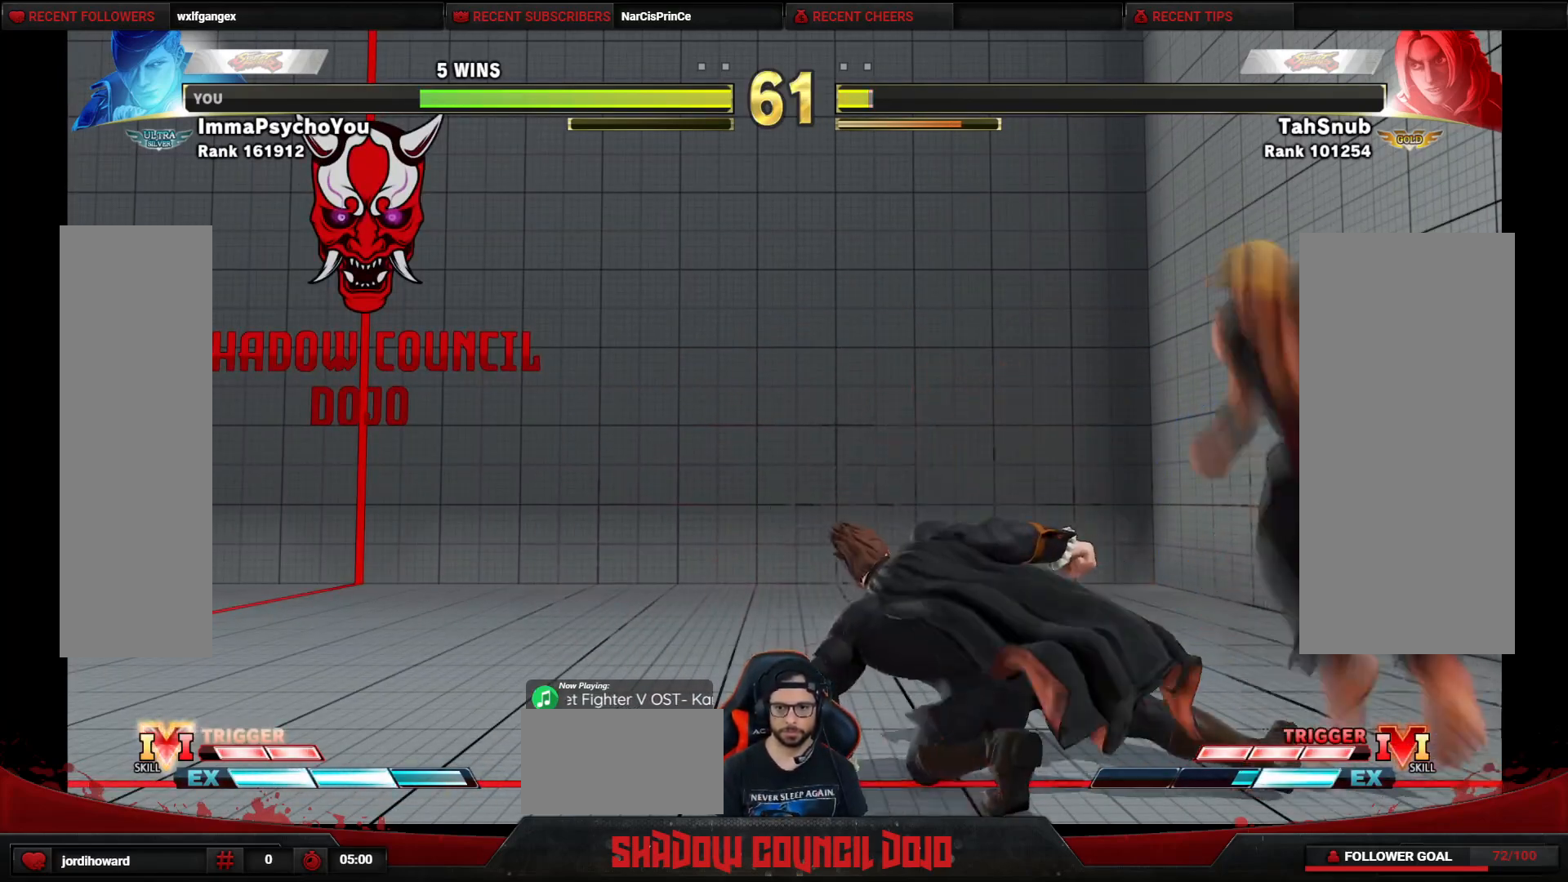
{"buttons": ["DPAD_RIGHT"], "events": [[267, "DPAD_LEFT", "up"], [300, "DPAD_DOWN", "up"], [300, "DPAD_RIGHT", "down"]]}
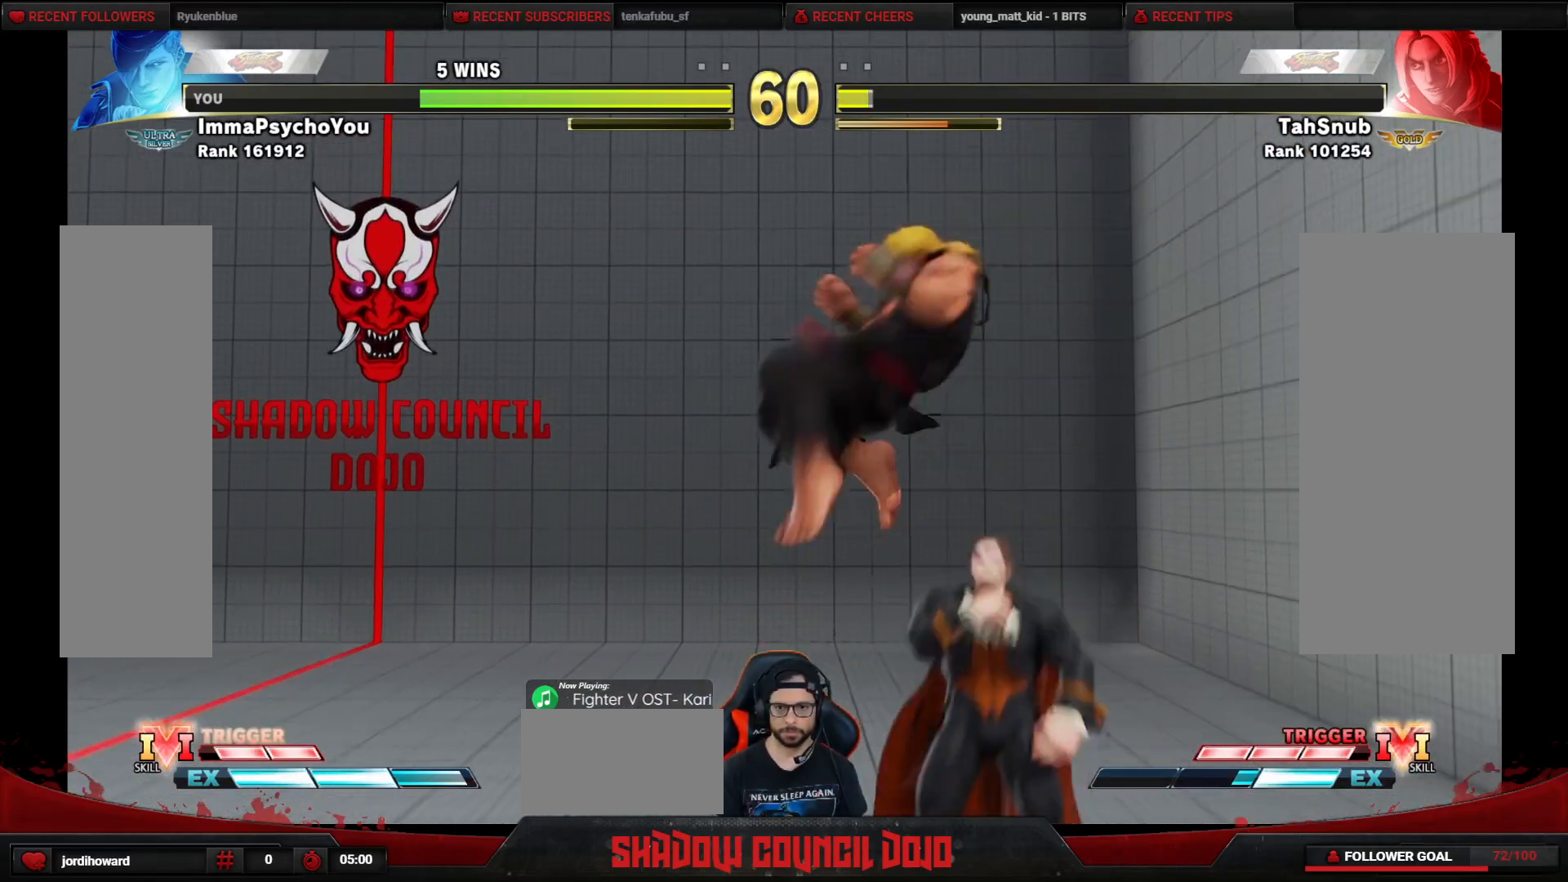
{"buttons": ["SQUARE"], "events": [[33, "DPAD_RIGHT", "up"], [67, "DPAD_LEFT", "down"], [133, "SQUARE", "down"], [183, "DPAD_LEFT", "up"], [200, "SQUARE", "up"], [250, "SQUARE", "down"], [317, "SQUARE", "up"], [367, "SQUARE", "down"], [433, "SQUARE", "up"], [500, "SQUARE", "down"]]}
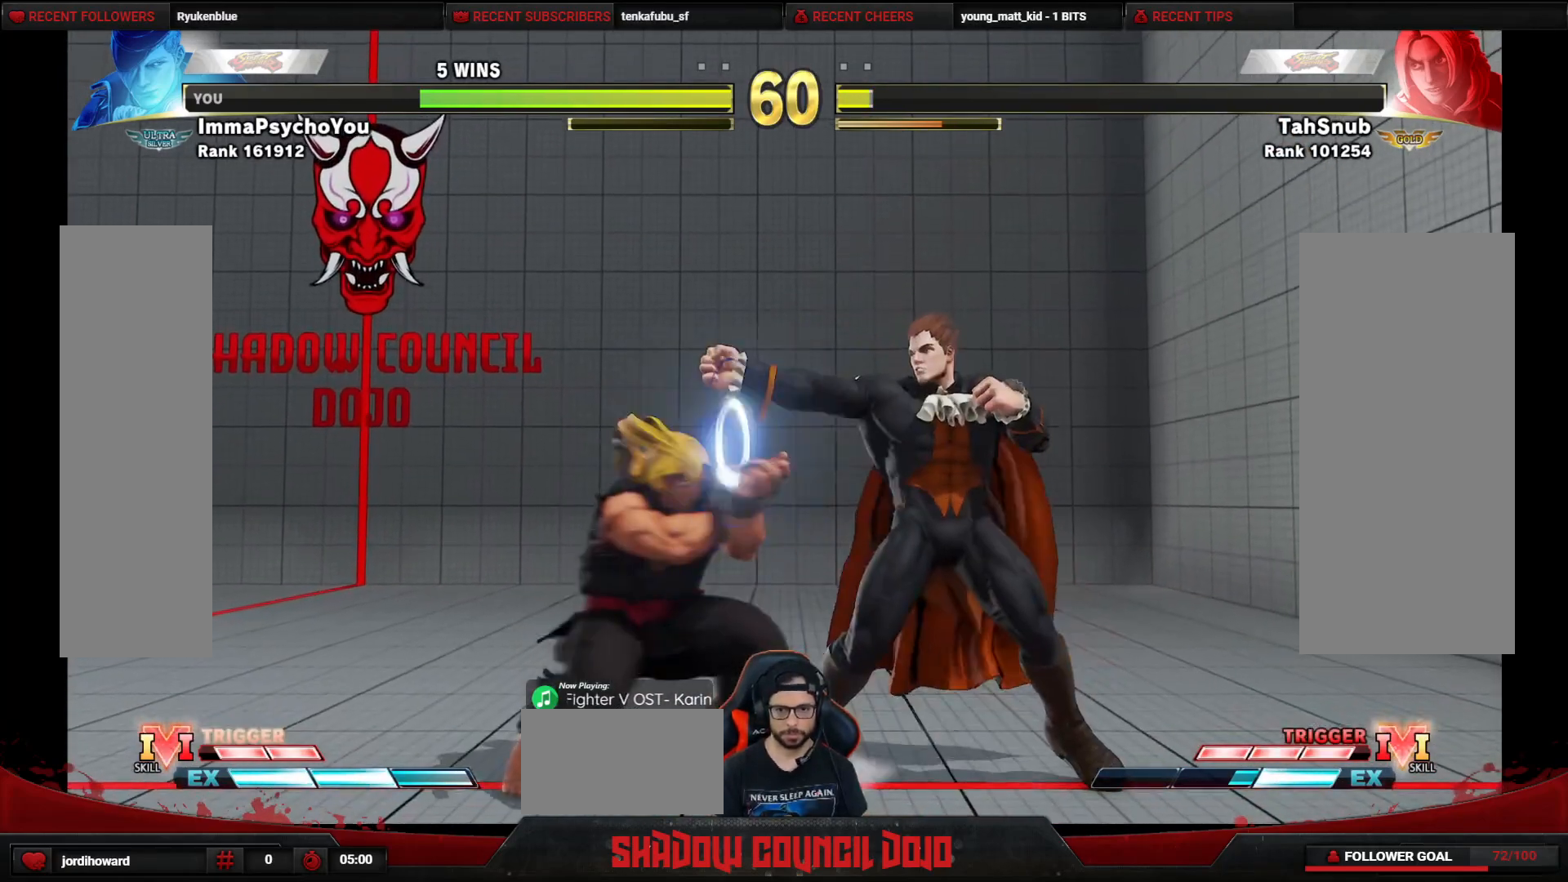
{"buttons": ["SQUARE", "DPAD_DOWN", "DPAD_RIGHT"], "events": [[50, "DPAD_DOWN", "down"], [50, "DPAD_RIGHT", "down"], [50, "SQUARE", "up"], [133, "SQUARE", "down"], [183, "SQUARE", "up"], [250, "SQUARE", "down"], [317, "SQUARE", "up"], [367, "SQUARE", "down"]]}
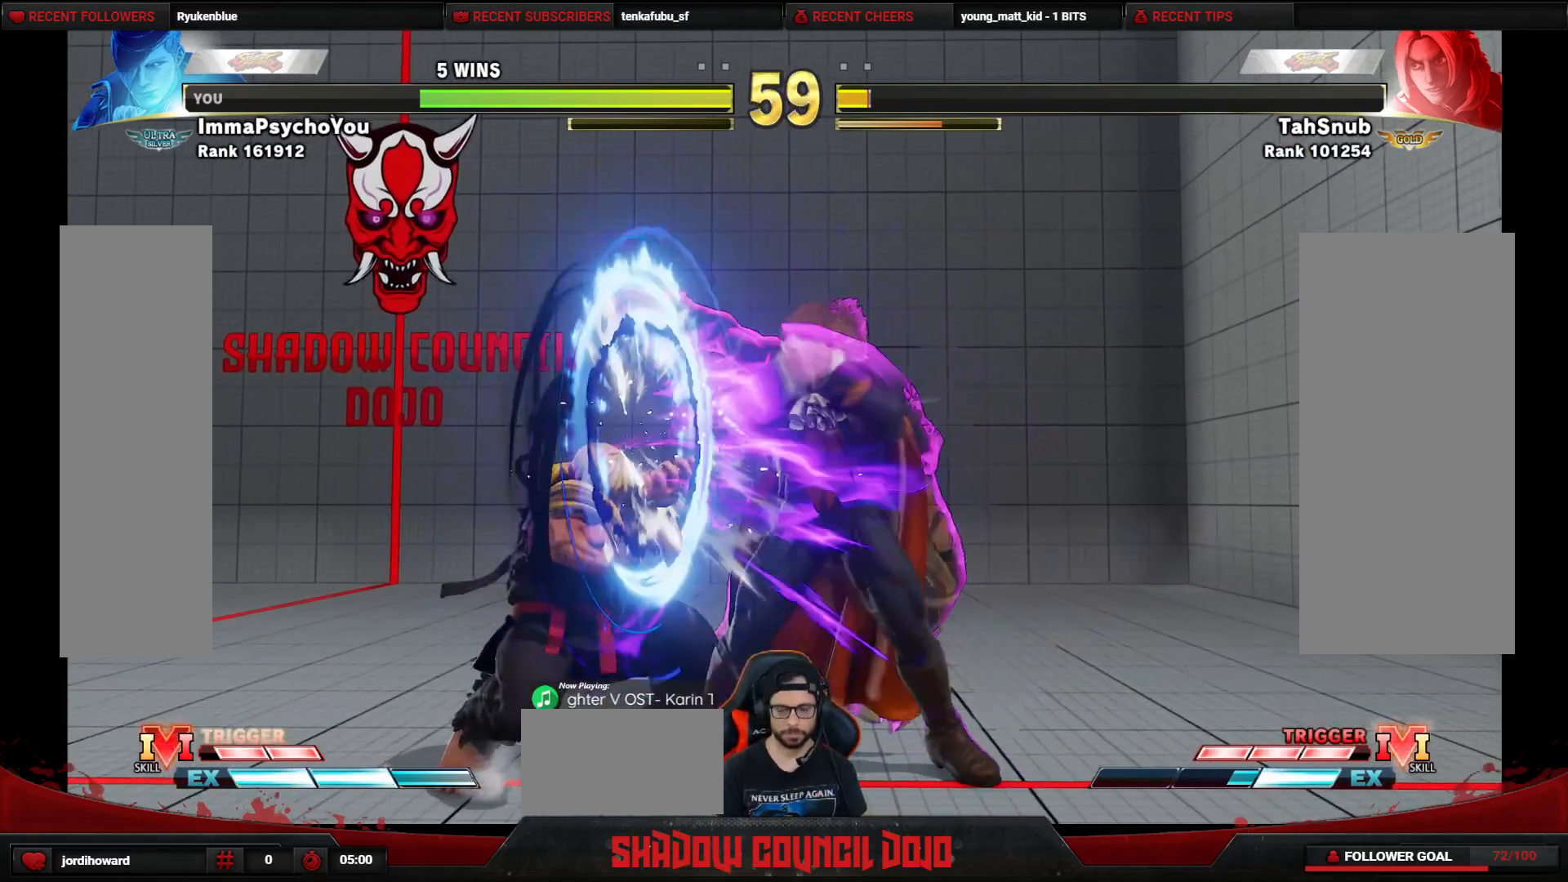
{"buttons": ["DPAD_DOWN", "DPAD_RIGHT"], "events": [[17, "SQUARE", "up"]]}
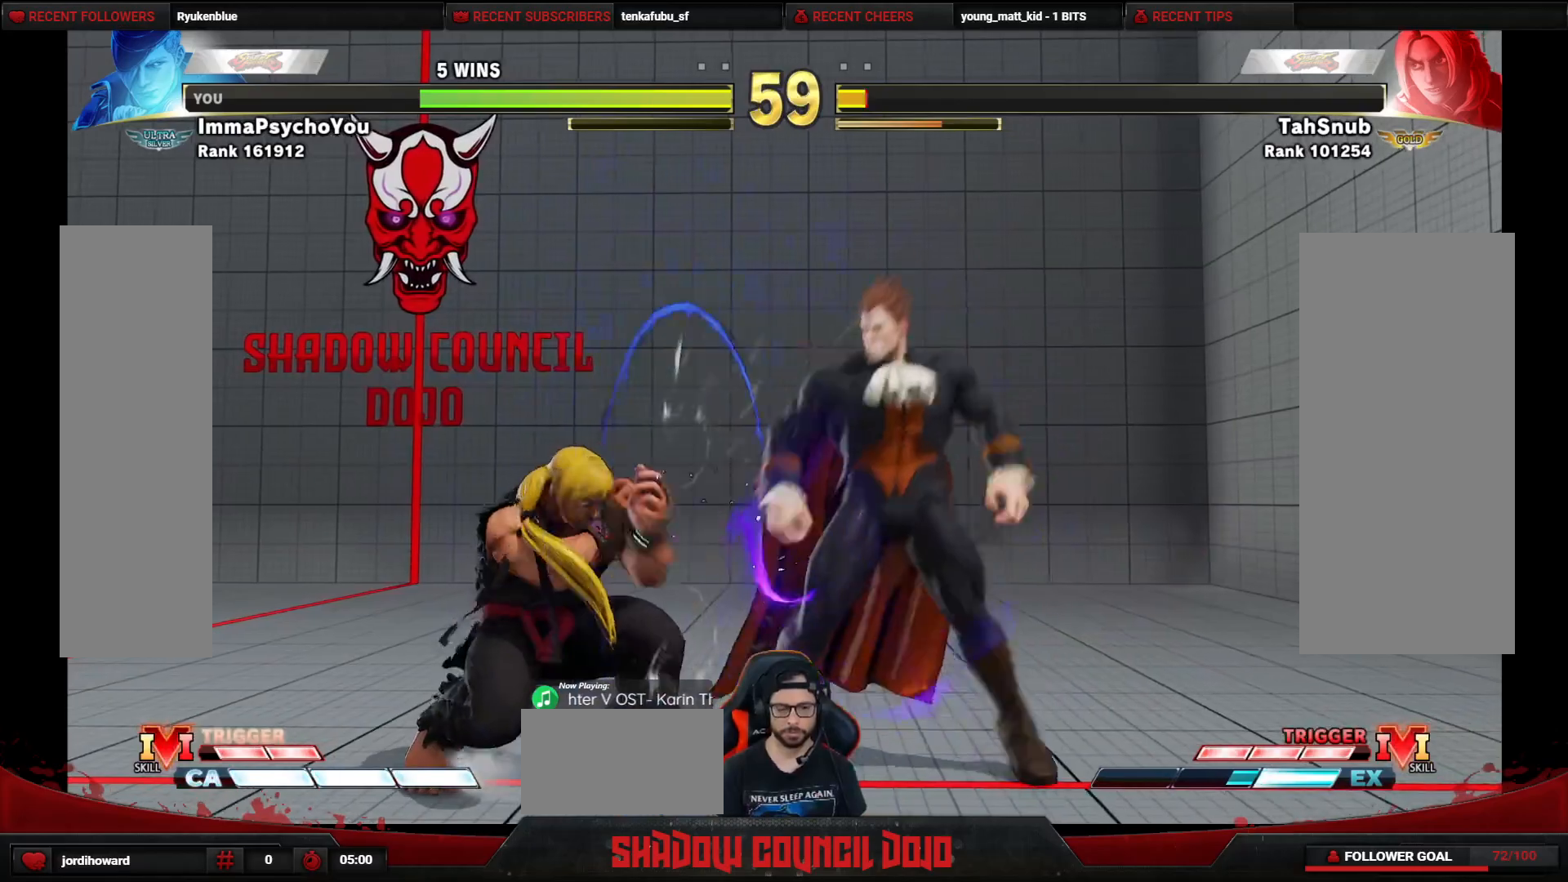
{"buttons": ["DPAD_DOWN", "DPAD_RIGHT"], "events": []}
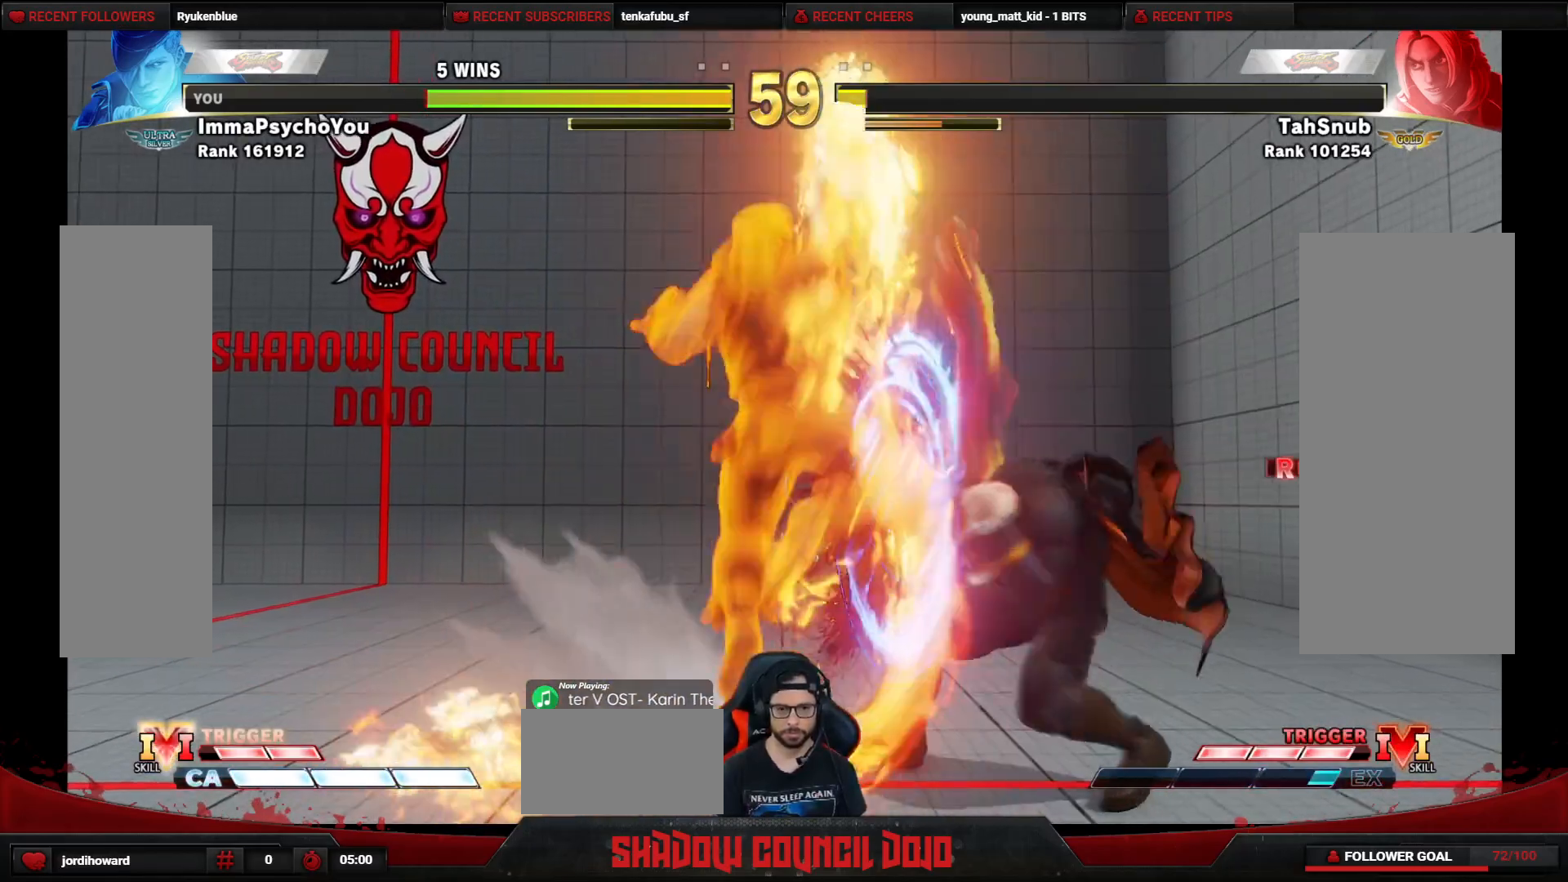
{"buttons": ["DPAD_DOWN", "DPAD_RIGHT"], "events": []}
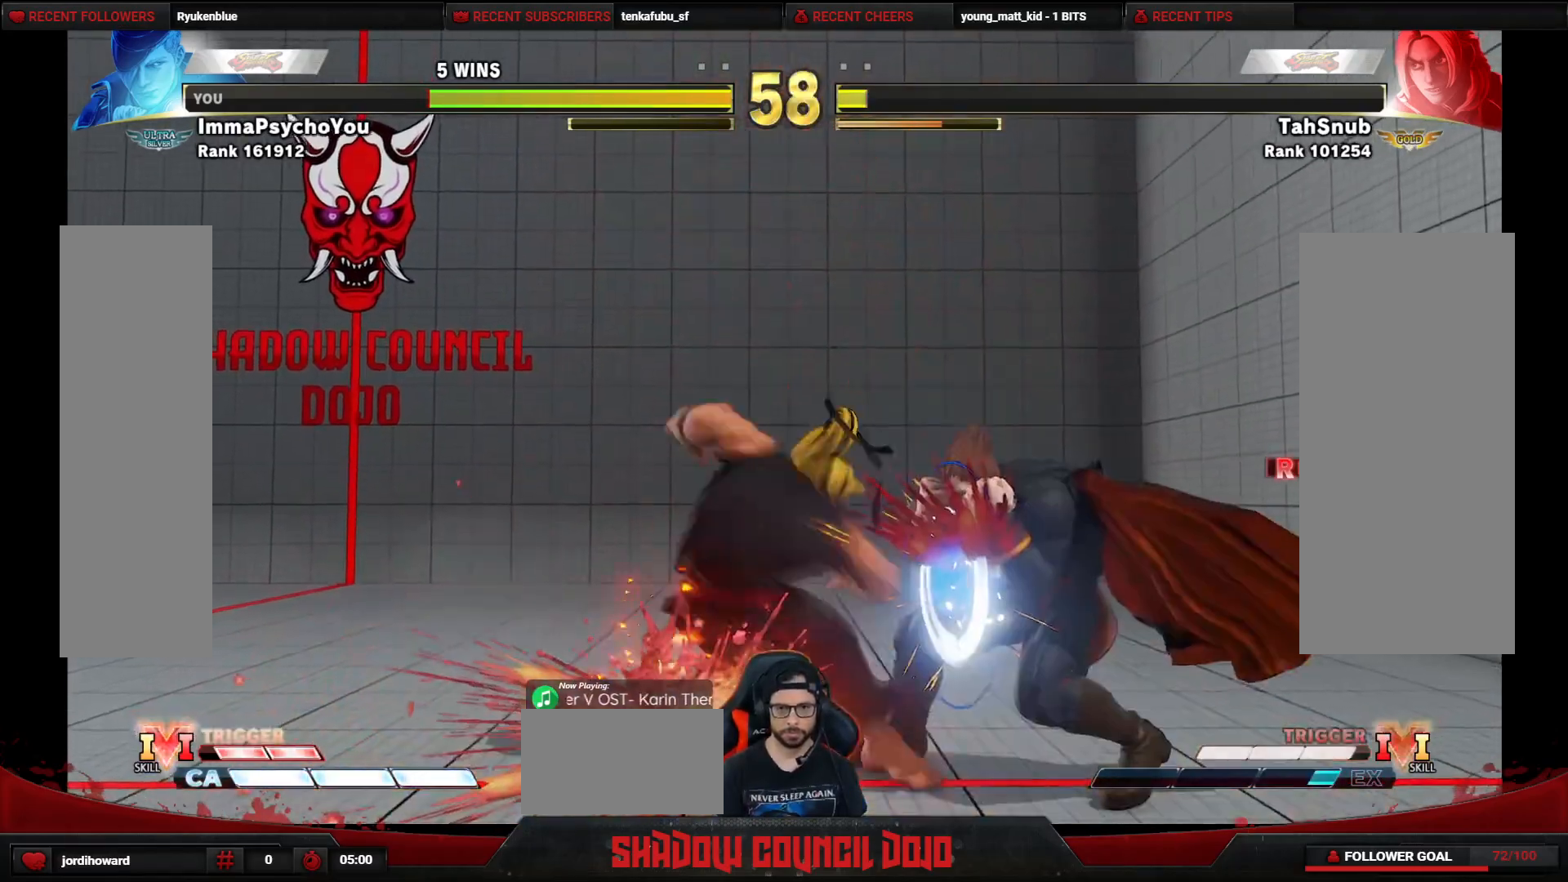
{"buttons": ["DPAD_DOWN", "DPAD_RIGHT"], "events": []}
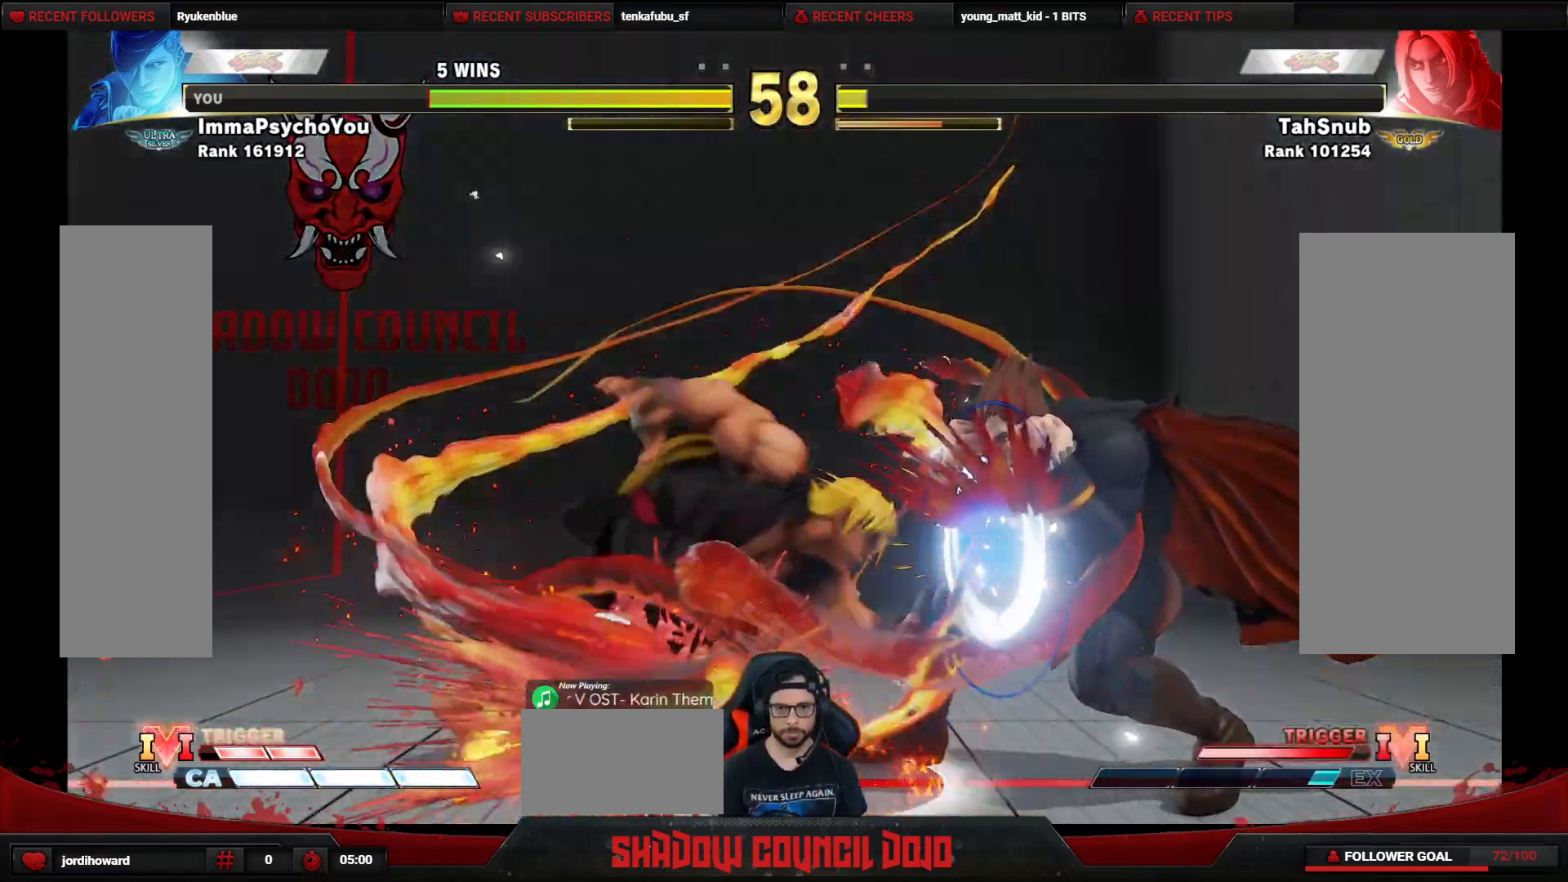
{"buttons": ["DPAD_DOWN", "DPAD_RIGHT"], "events": [[400, "CROSS", "down"], [400, "SQUARE", "down"], [467, "CROSS", "up"], [467, "SQUARE", "up"]]}
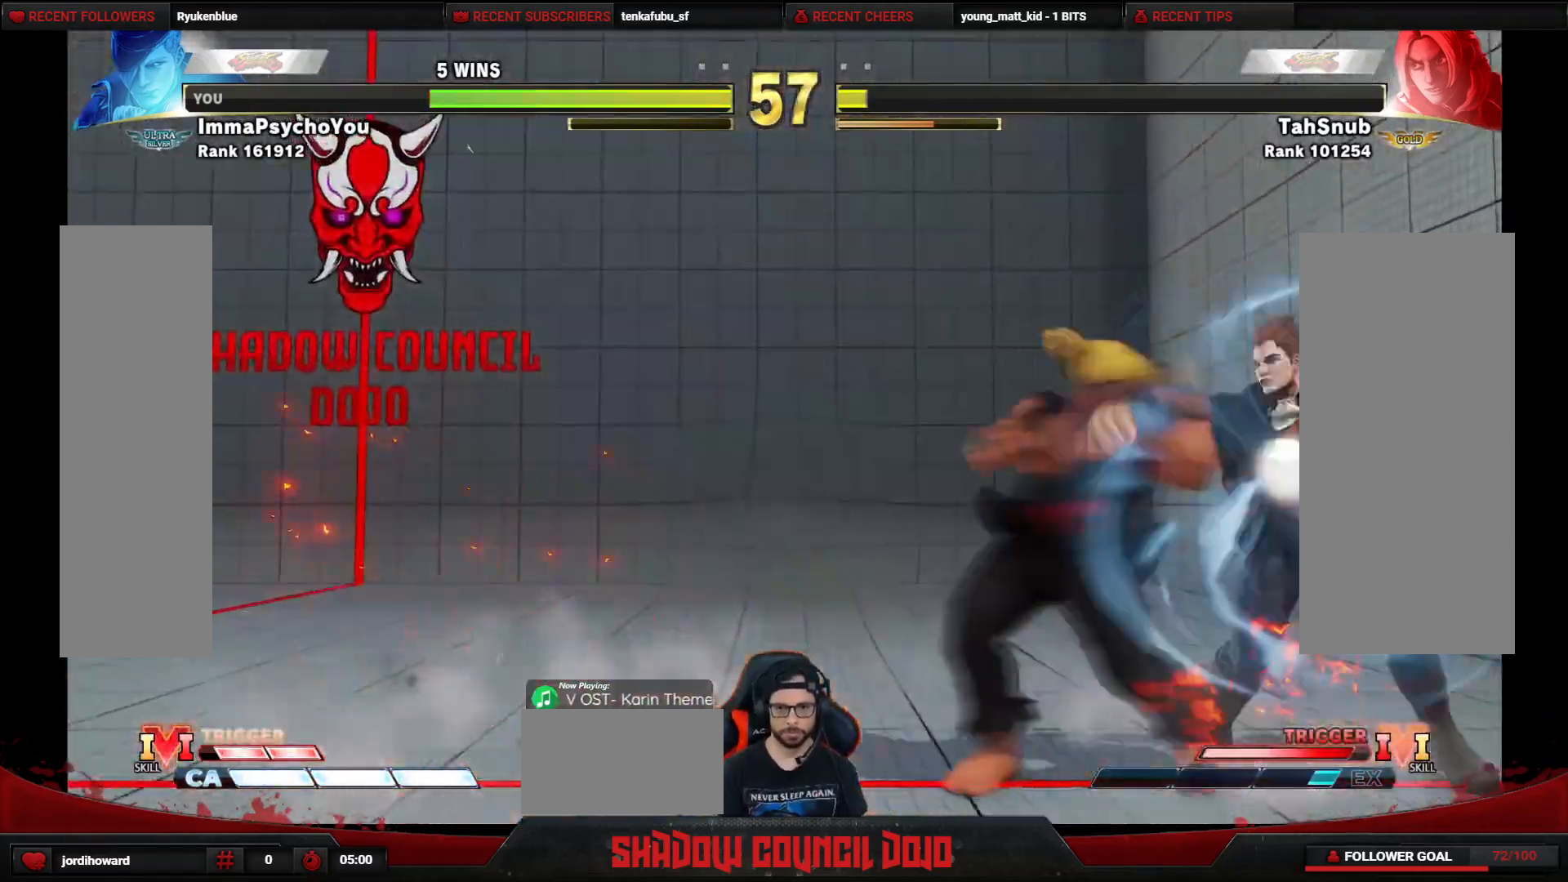
{"buttons": ["DPAD_DOWN", "DPAD_RIGHT"], "events": []}
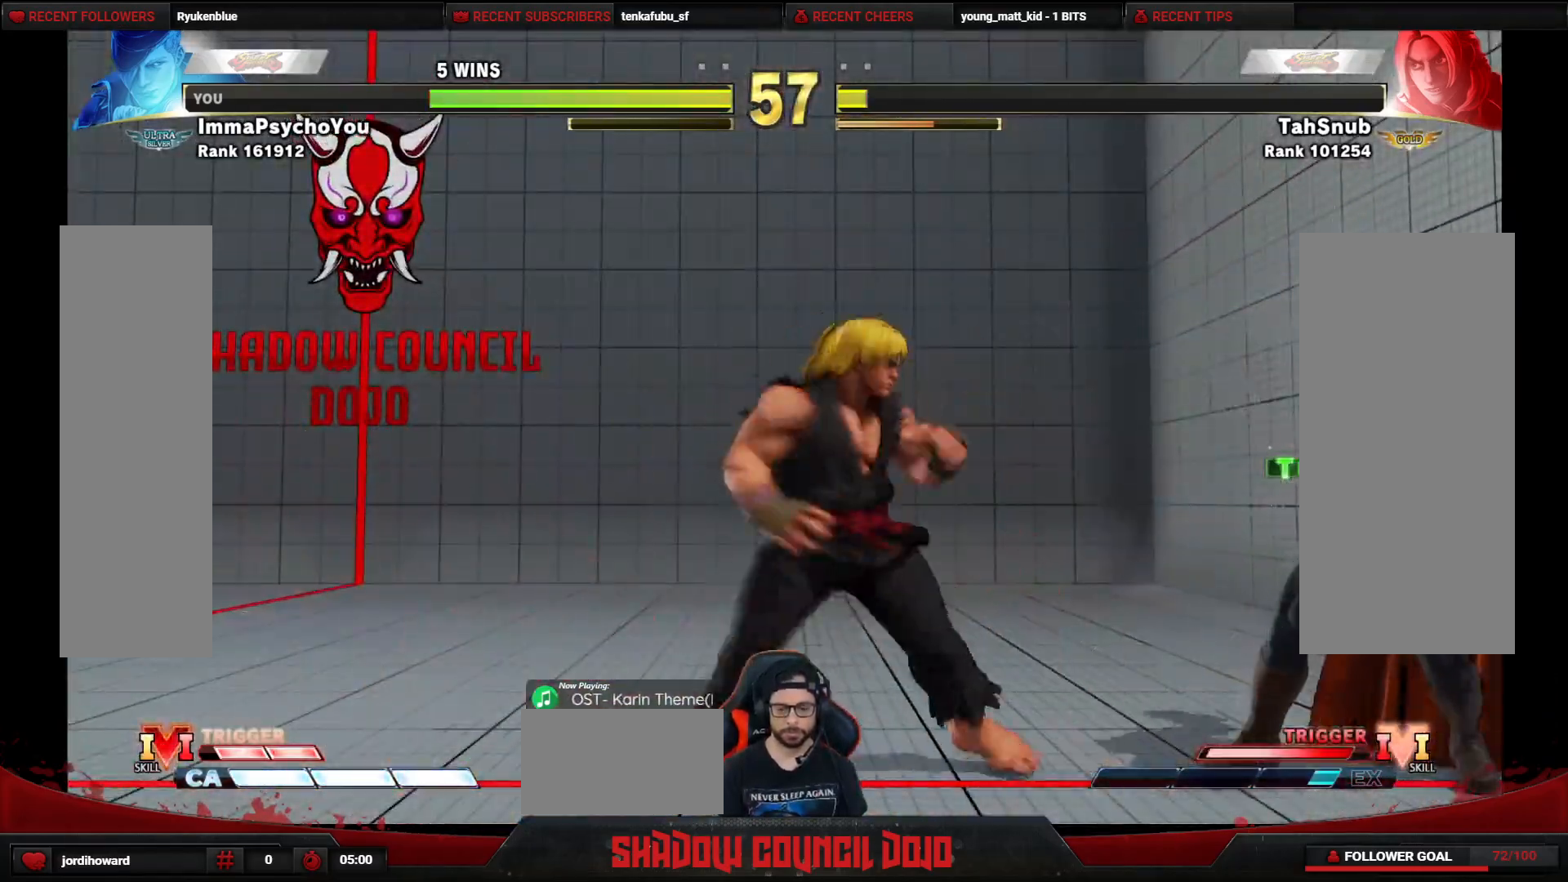
{"buttons": ["R1", "DPAD_LEFT"], "events": [[67, "DPAD_DOWN", "up"], [67, "DPAD_RIGHT", "up"], [83, "DPAD_LEFT", "down"], [233, "R1", "down"]]}
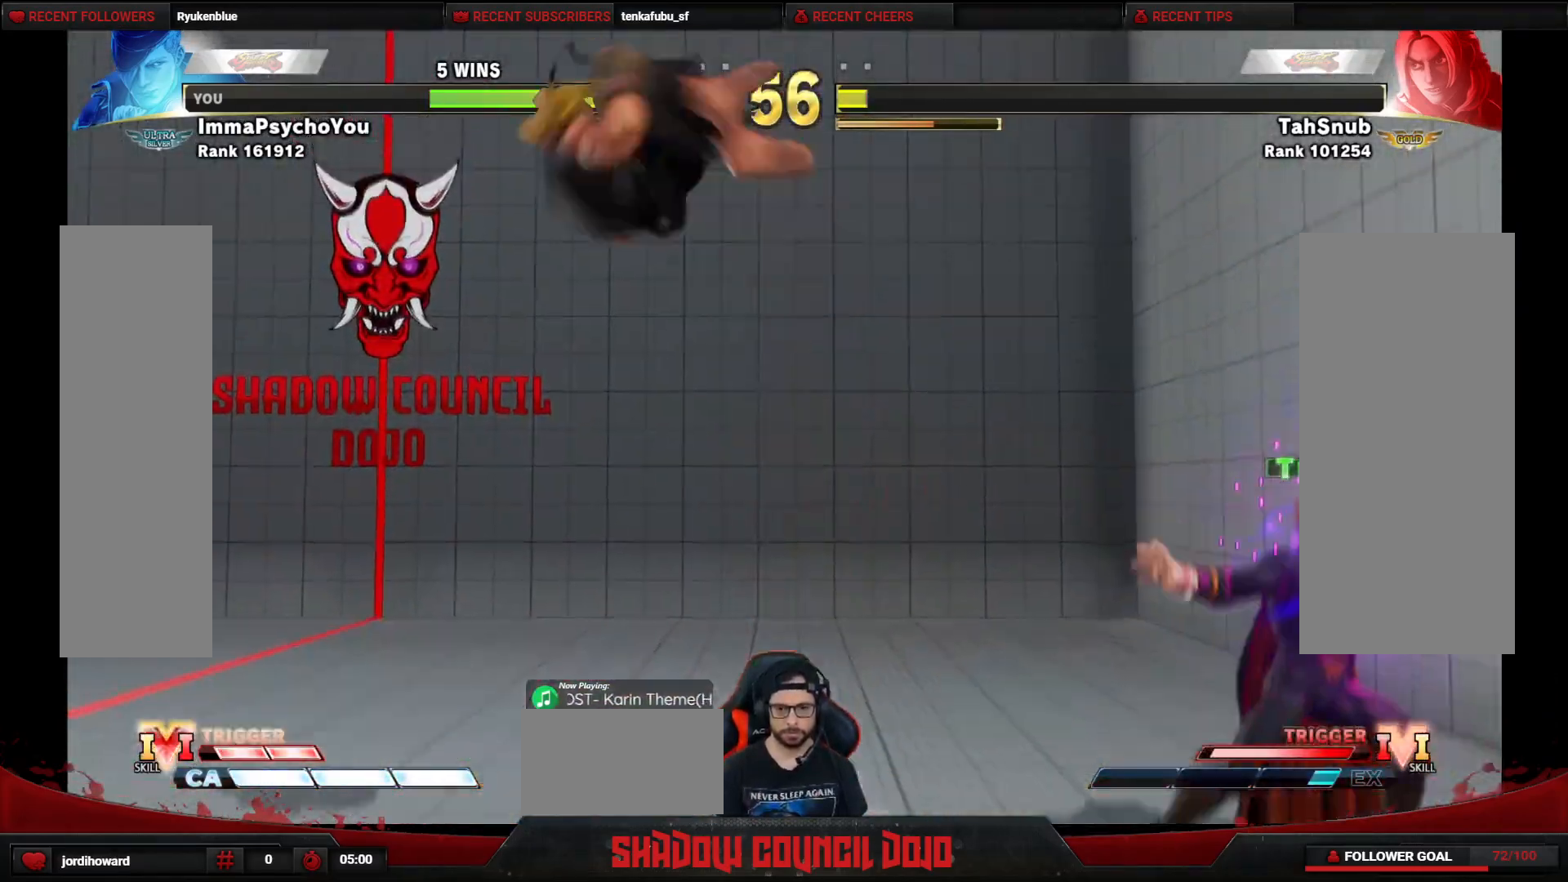
{"buttons": ["R1", "DPAD_LEFT"], "events": []}